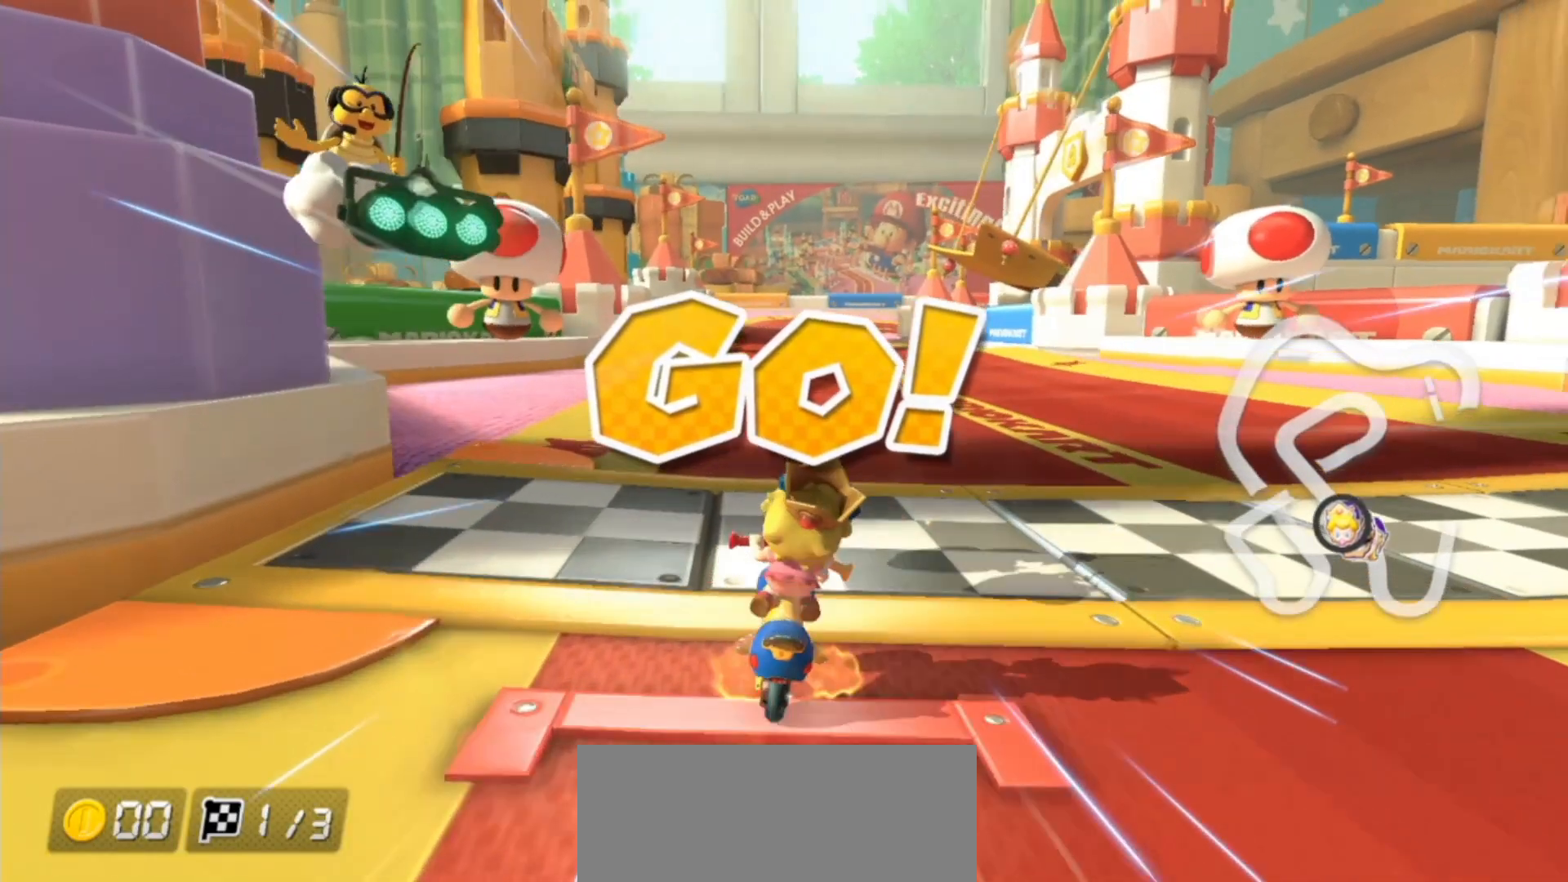
Gameplay with a controller (Nintendo layout); each line is a JSON object with the inputs held at the frame after it. "events" lists button and stick changes between this image and that frame as [ms after this image, input, new state], when the widget could be followed in between. Not read: DPAD_DOWN DPAD_LEFT DPAD_RIGHT HOME L2 L3 R2 R3 right_stick.
{"buttons": ["A"], "left_stick": "center", "events": []}
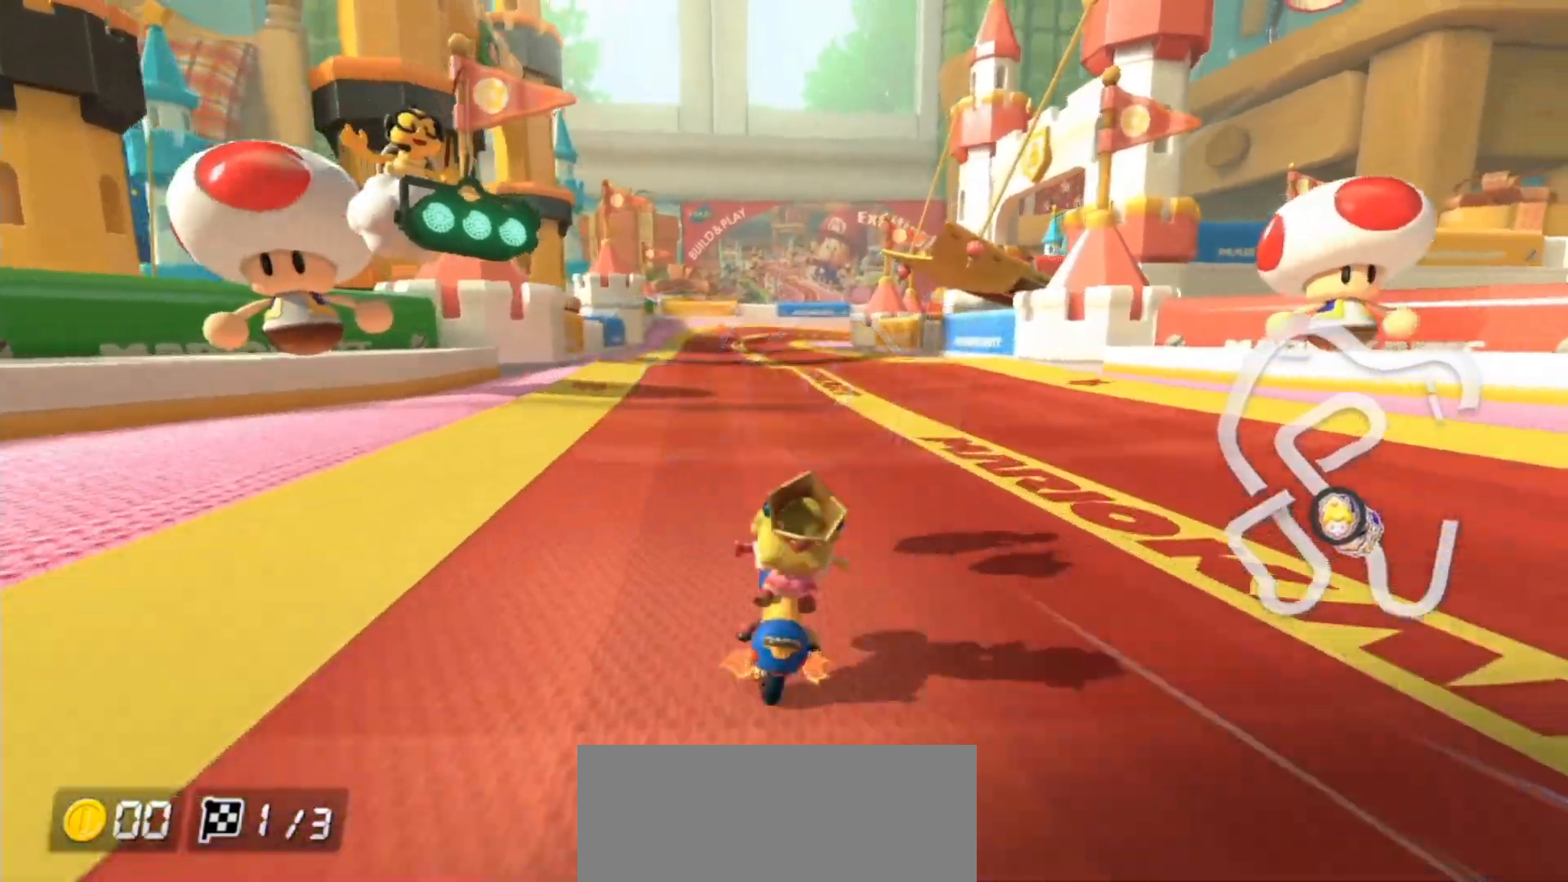
{"buttons": ["A", "R1"], "left_stick": "up-right", "events": [[200, "R1", "down"], [383, "left_stick", "up-right"]]}
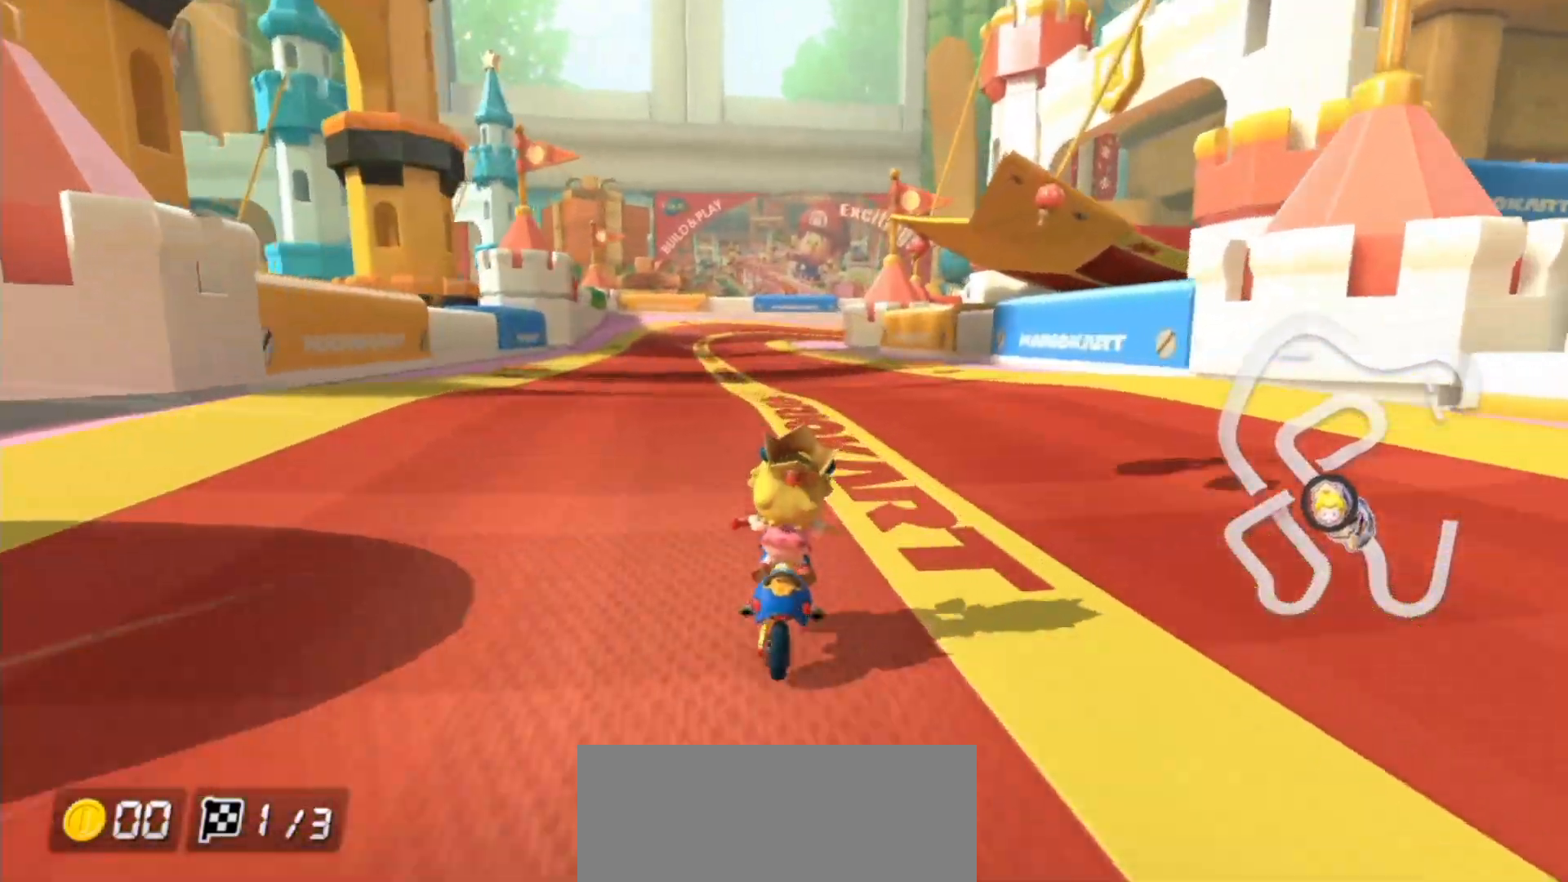
{"buttons": ["A", "R1"], "left_stick": "left", "events": [[183, "left_stick", "left"]]}
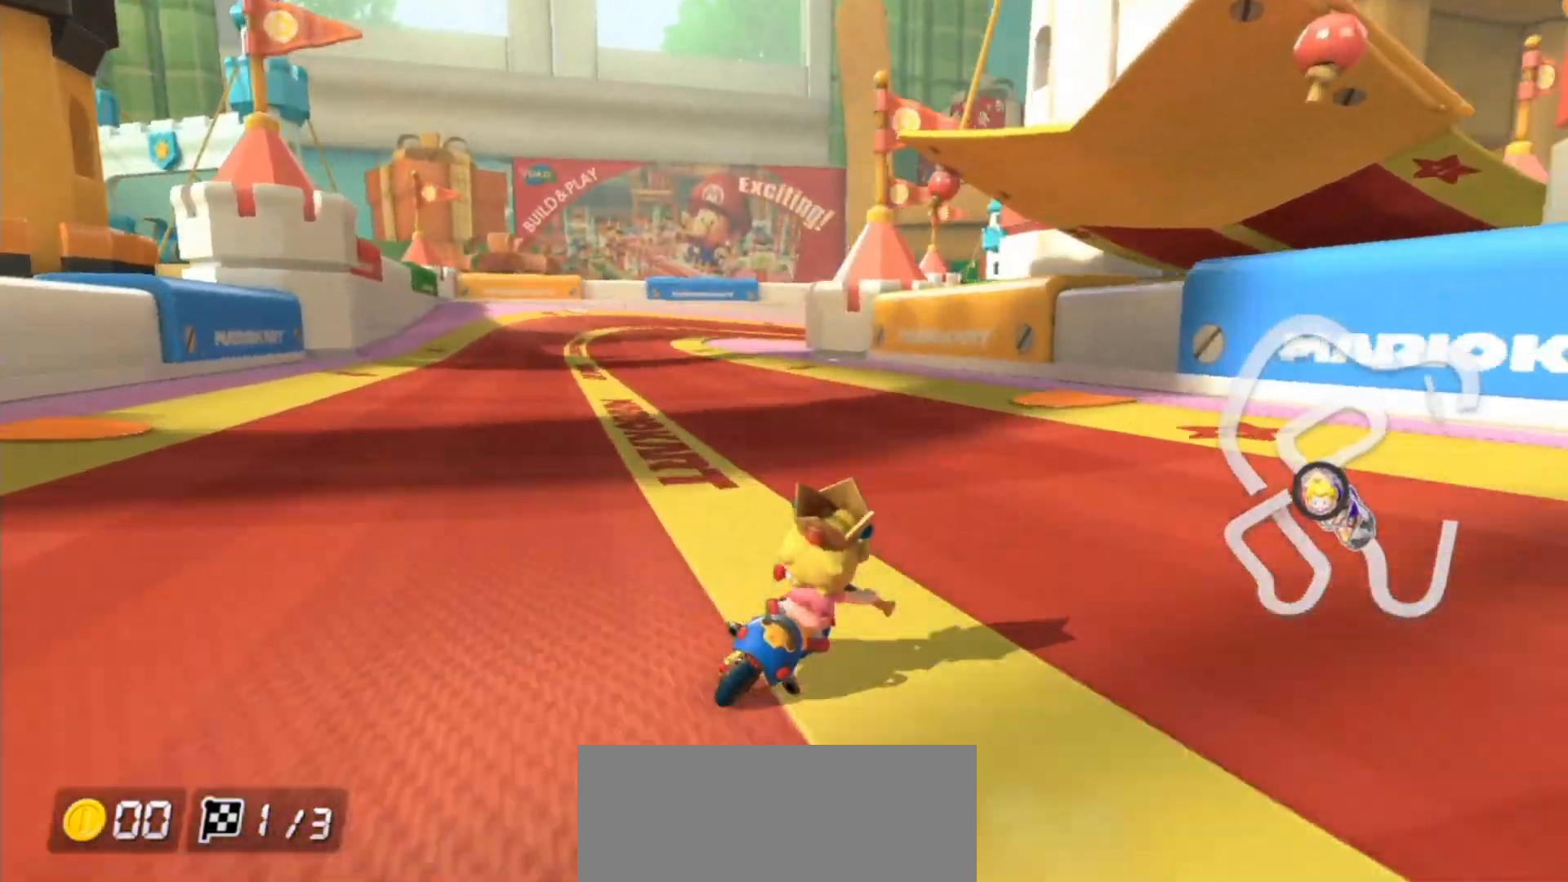
{"buttons": ["A", "R1"], "left_stick": "left", "events": [[167, "left_stick", "center"], [217, "left_stick", "left"]]}
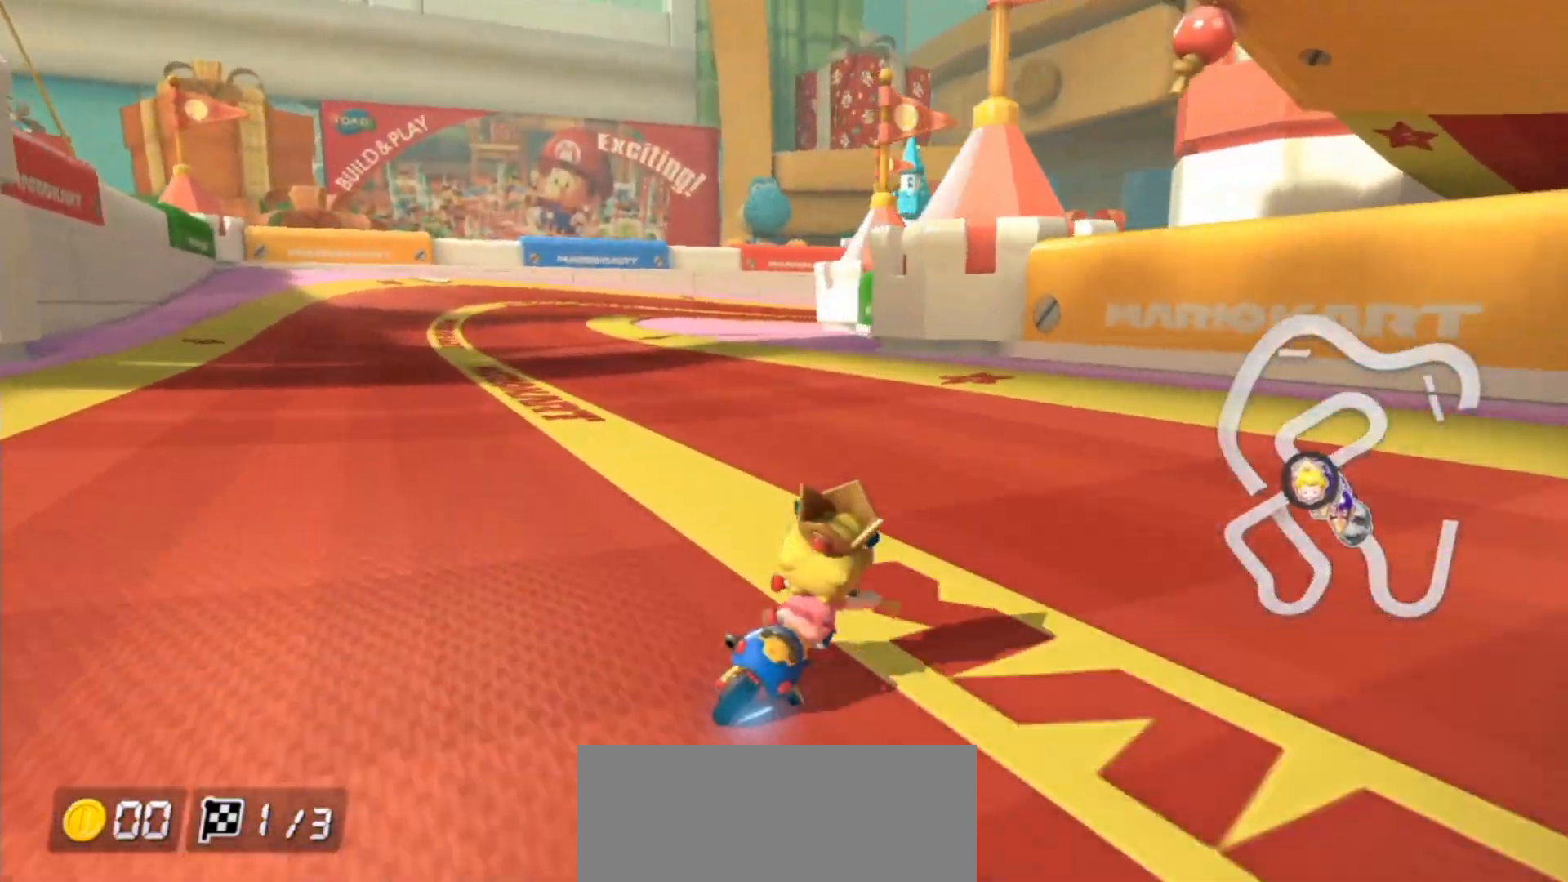
{"buttons": ["A", "R1"], "left_stick": "left", "events": []}
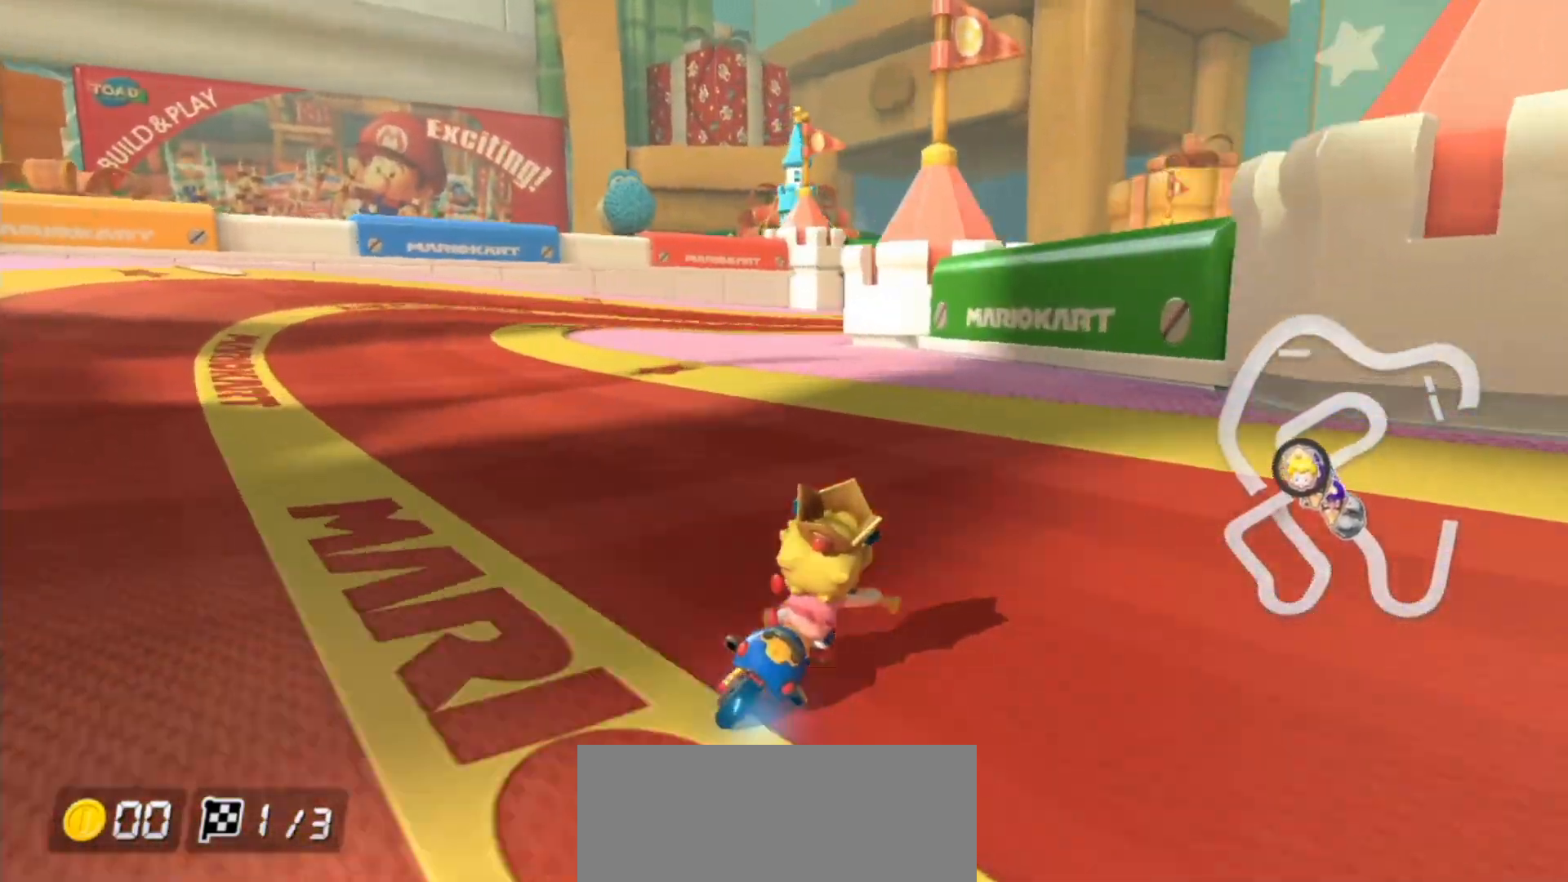
{"buttons": ["A", "R1"], "left_stick": "left", "events": []}
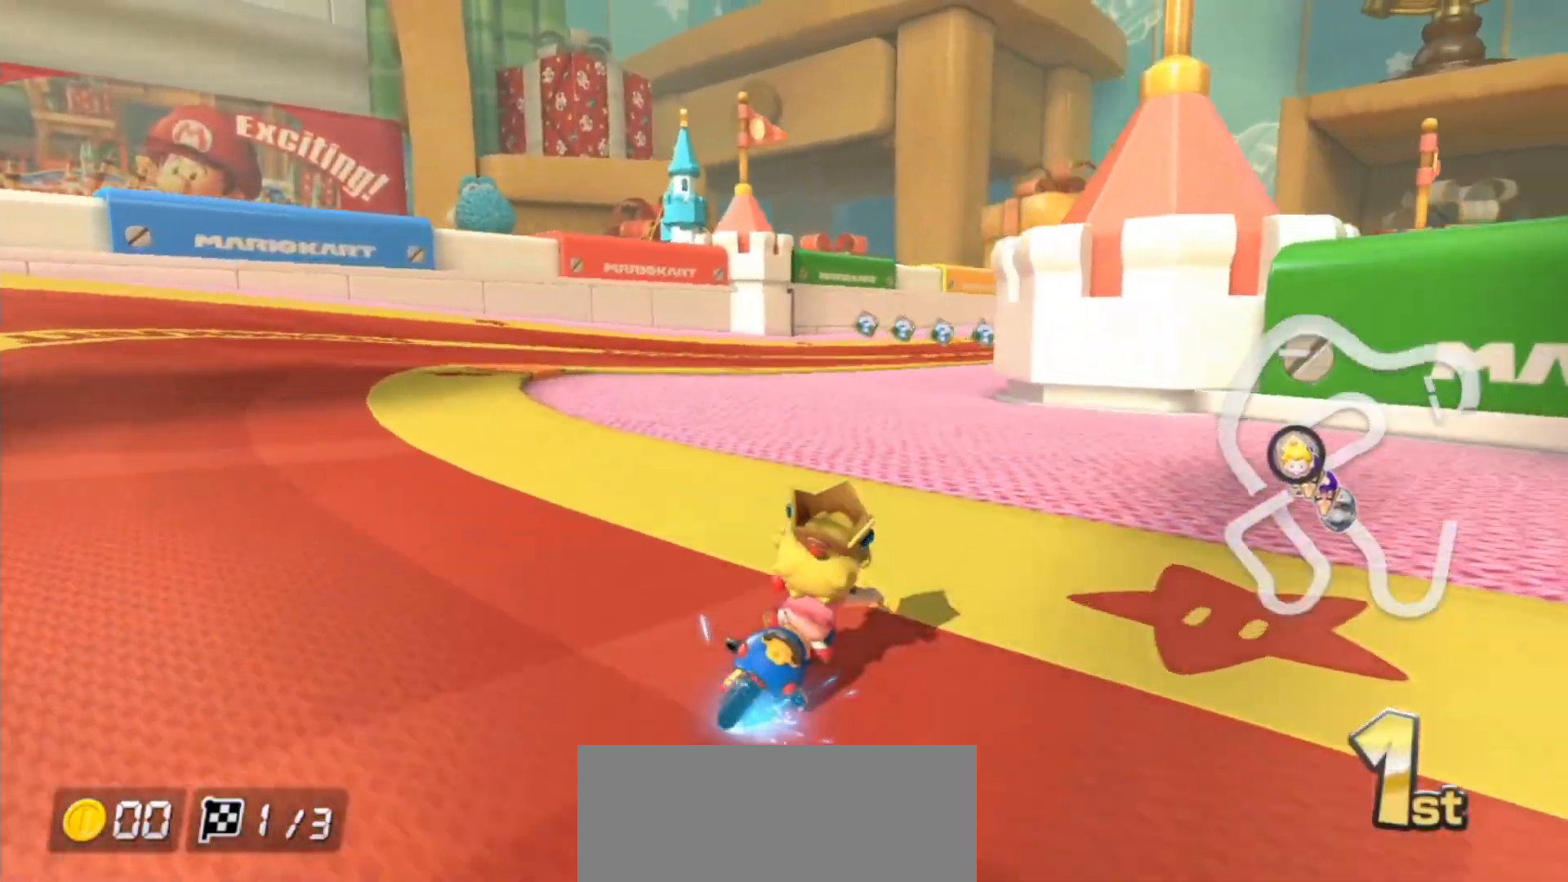
{"buttons": ["A", "R1"], "left_stick": "up-right", "events": [[367, "left_stick", "right"], [450, "left_stick", "up-right"]]}
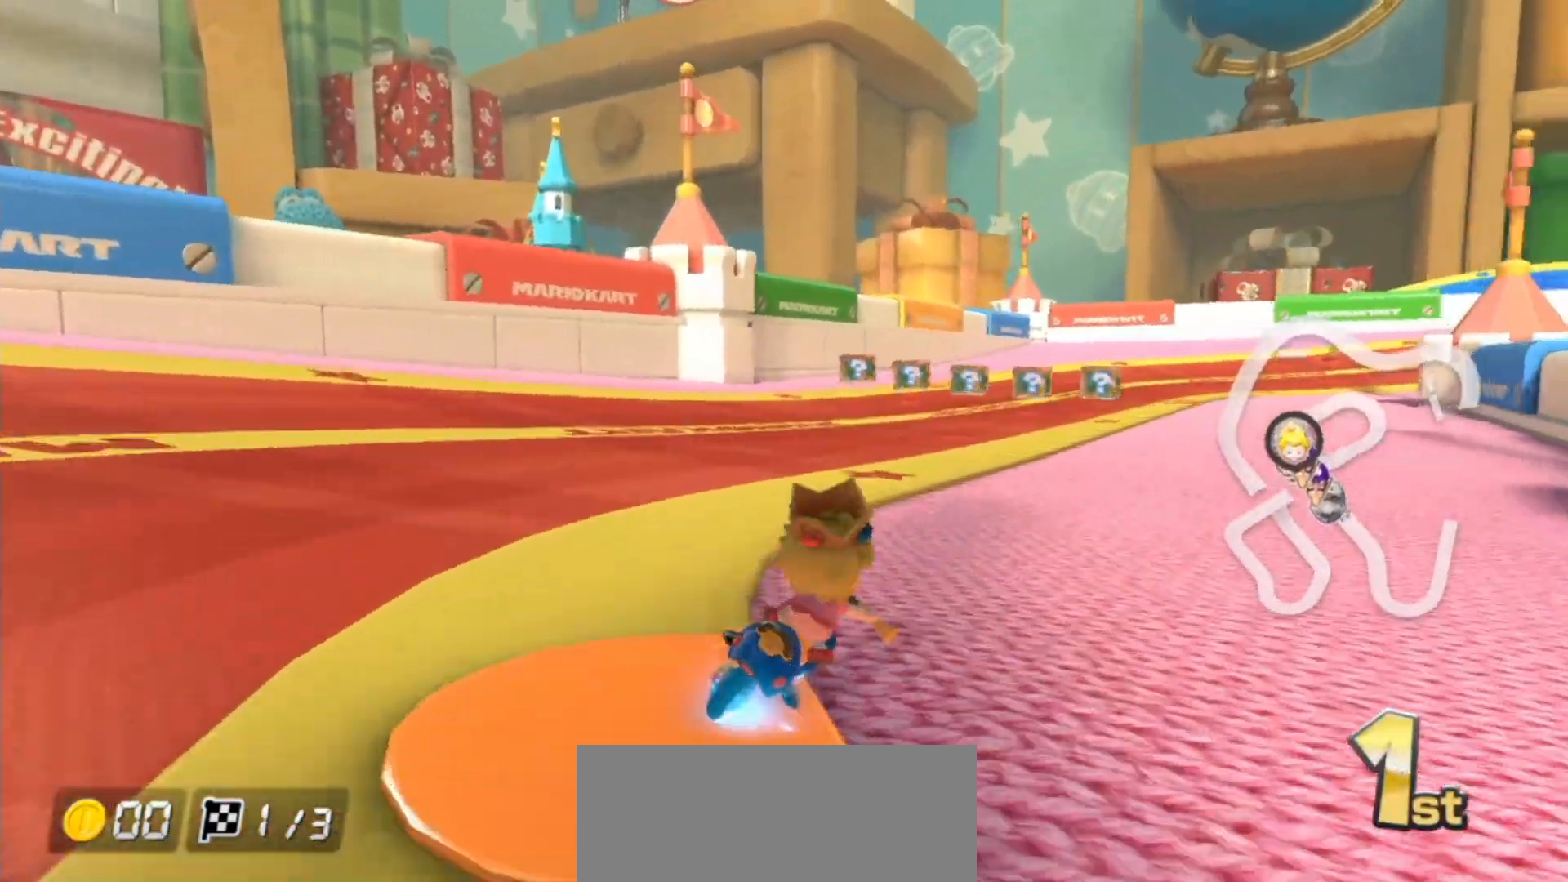
{"buttons": ["A", "R1"], "left_stick": "up-right", "events": []}
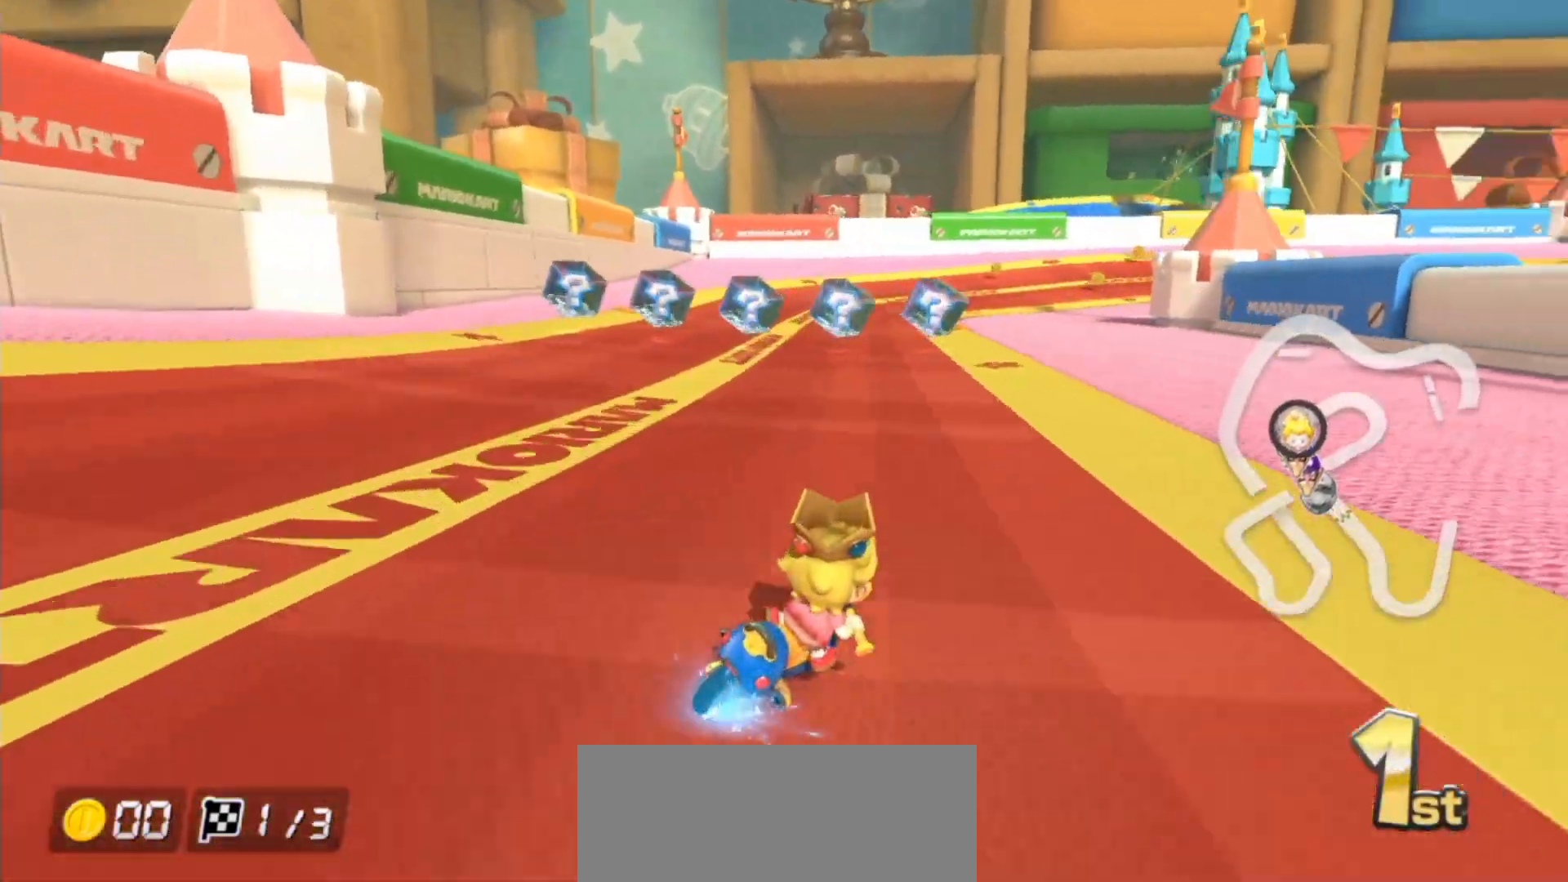
{"buttons": ["A", "R1"], "left_stick": "center", "events": [[33, "left_stick", "left"], [267, "R1", "up"], [317, "left_stick", "center"], [400, "R1", "down"]]}
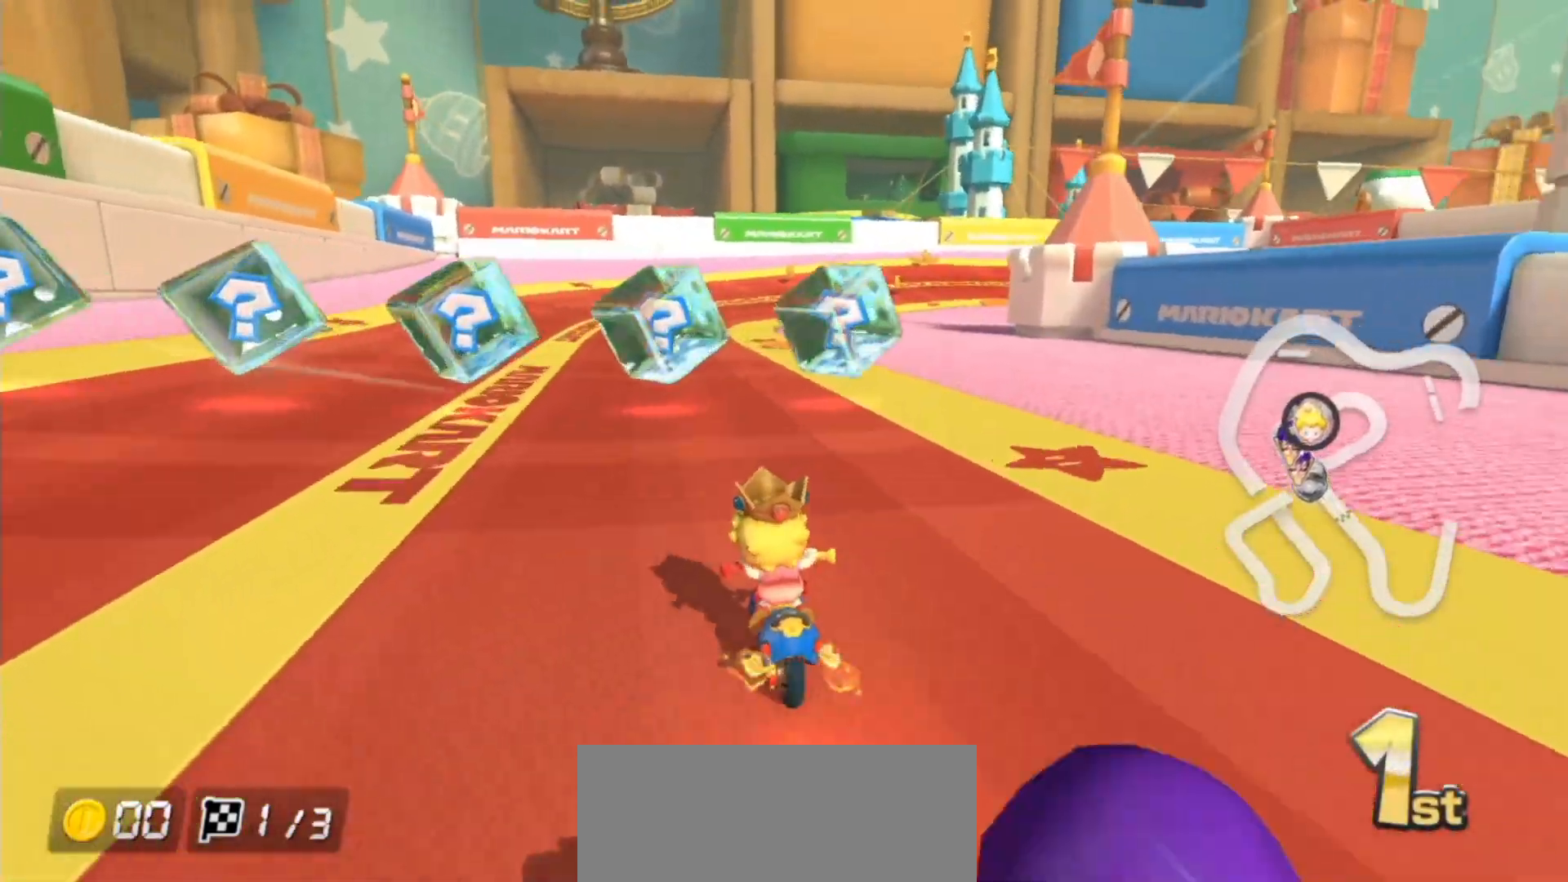
{"buttons": ["A", "R1"], "left_stick": "right", "events": [[67, "left_stick", "right"], [183, "left_stick", "center"], [283, "left_stick", "right"]]}
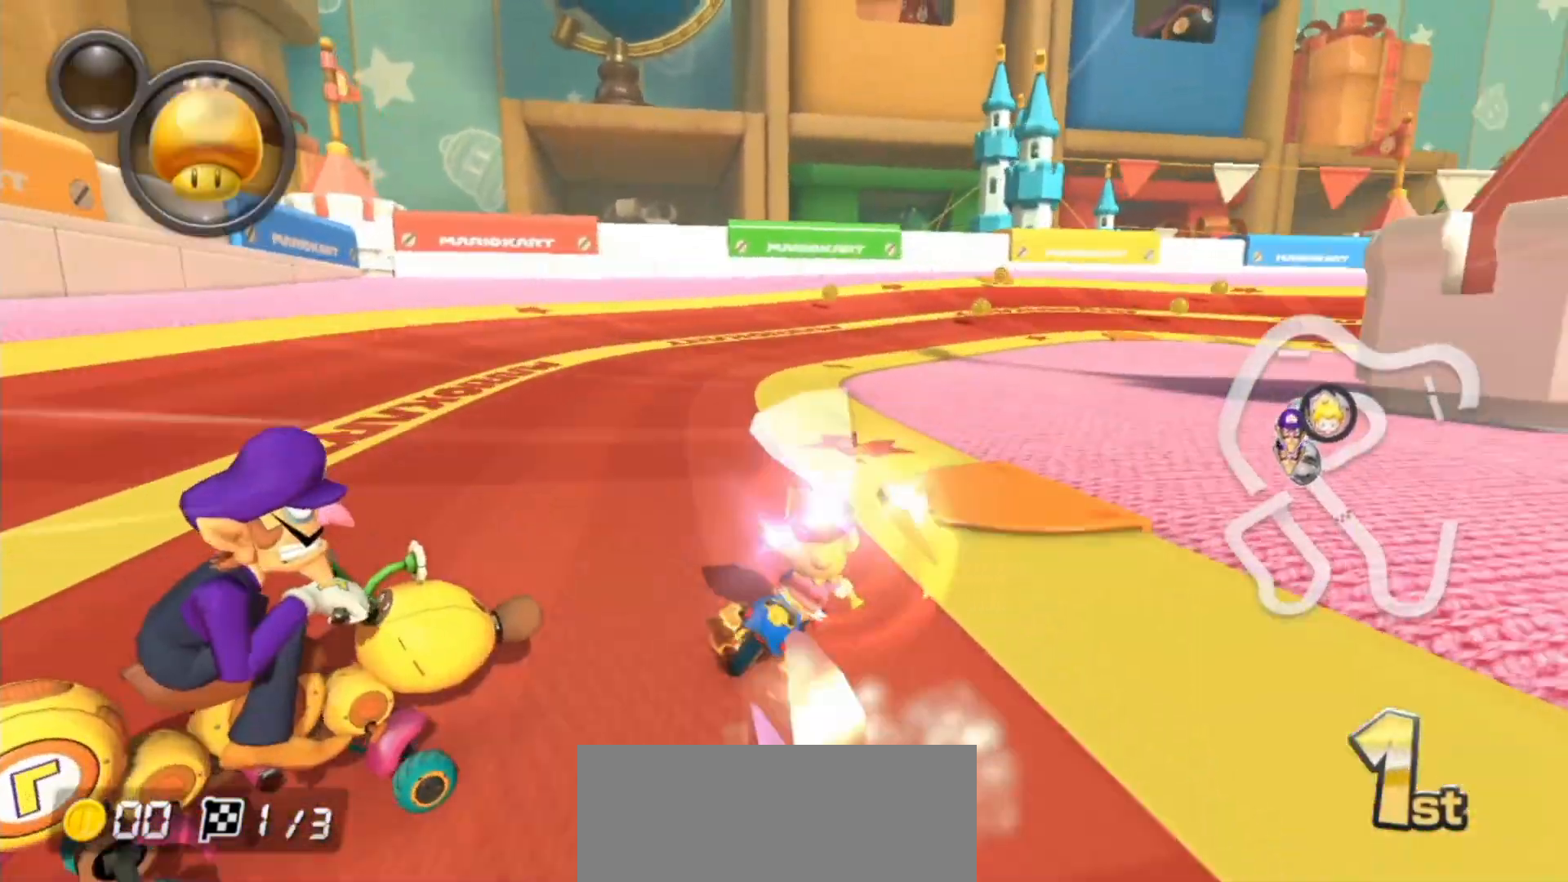
{"buttons": ["A", "R1"], "left_stick": "right", "events": [[150, "B", "down"], [467, "B", "up"]]}
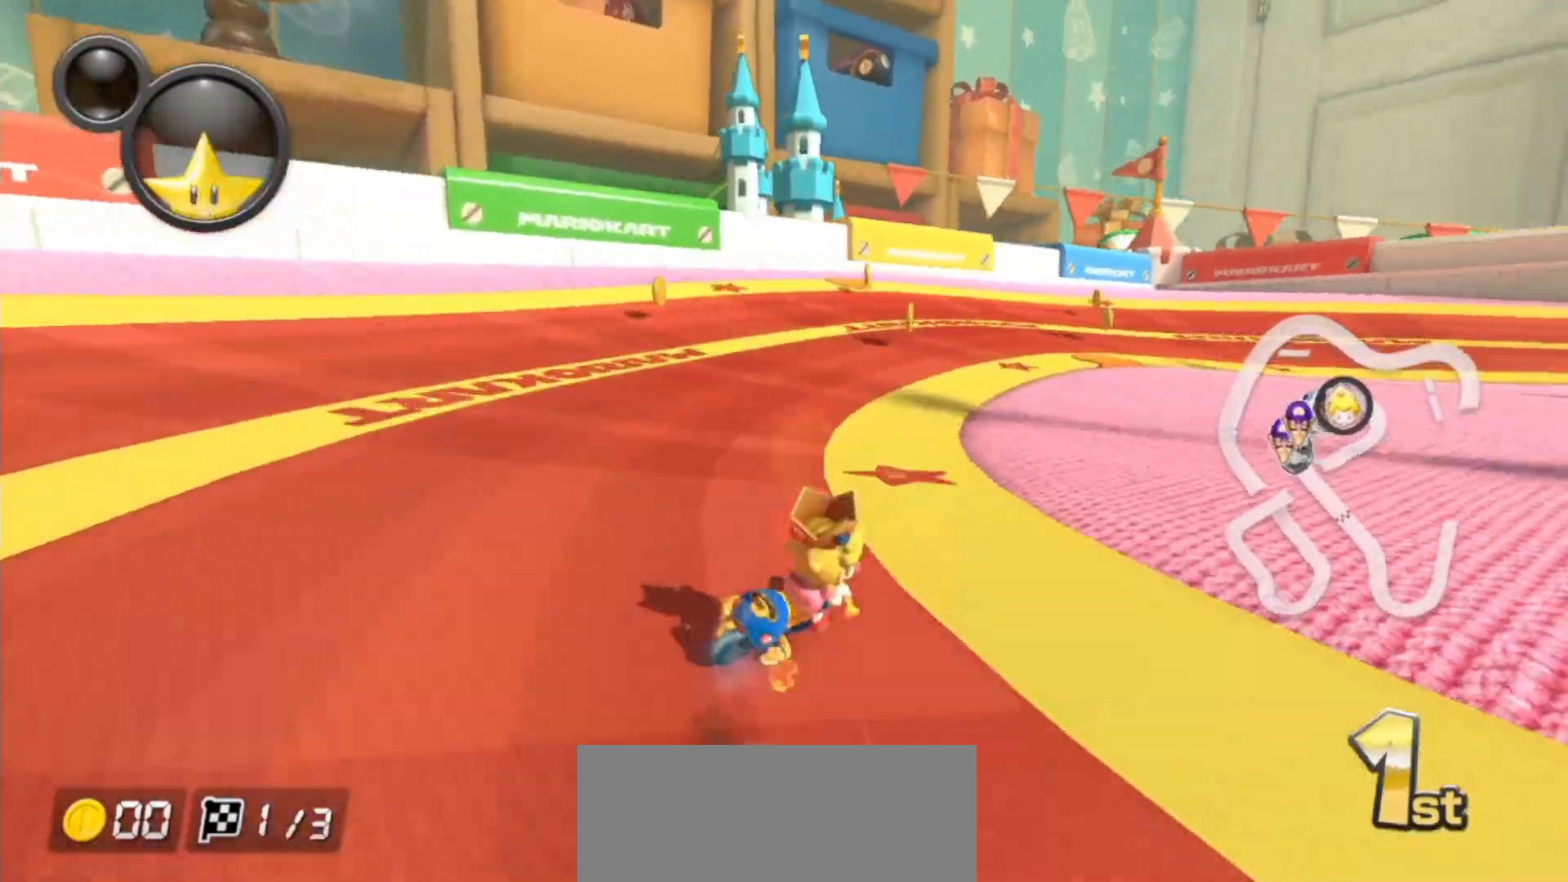
{"buttons": ["A", "L1", "R1"], "left_stick": "right", "events": [[483, "L1", "down"]]}
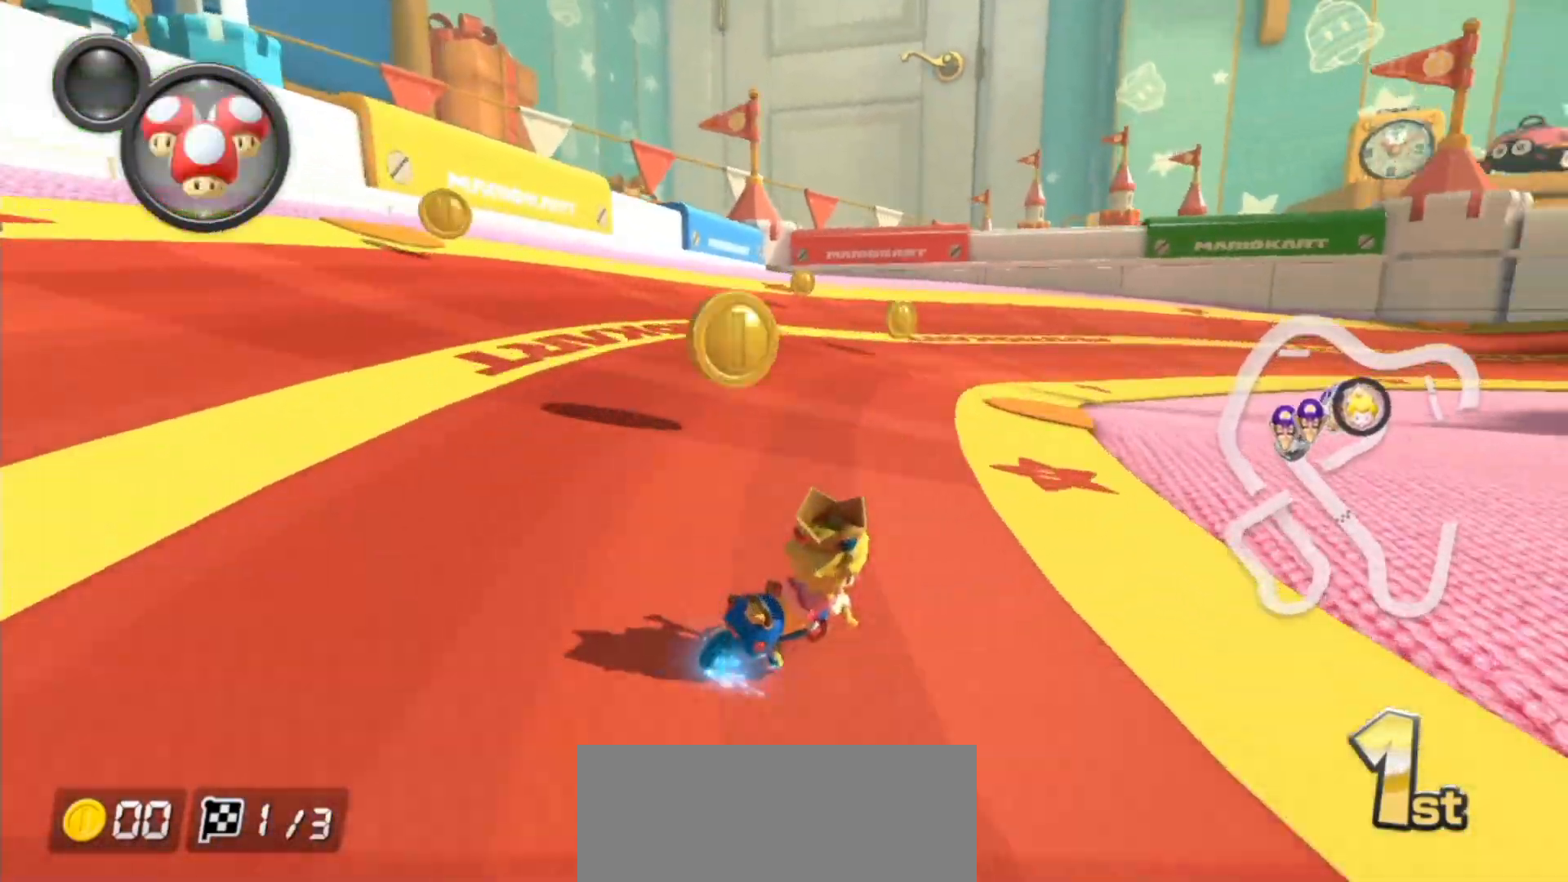
{"buttons": ["A", "R1"], "left_stick": "right", "events": [[83, "L1", "up"]]}
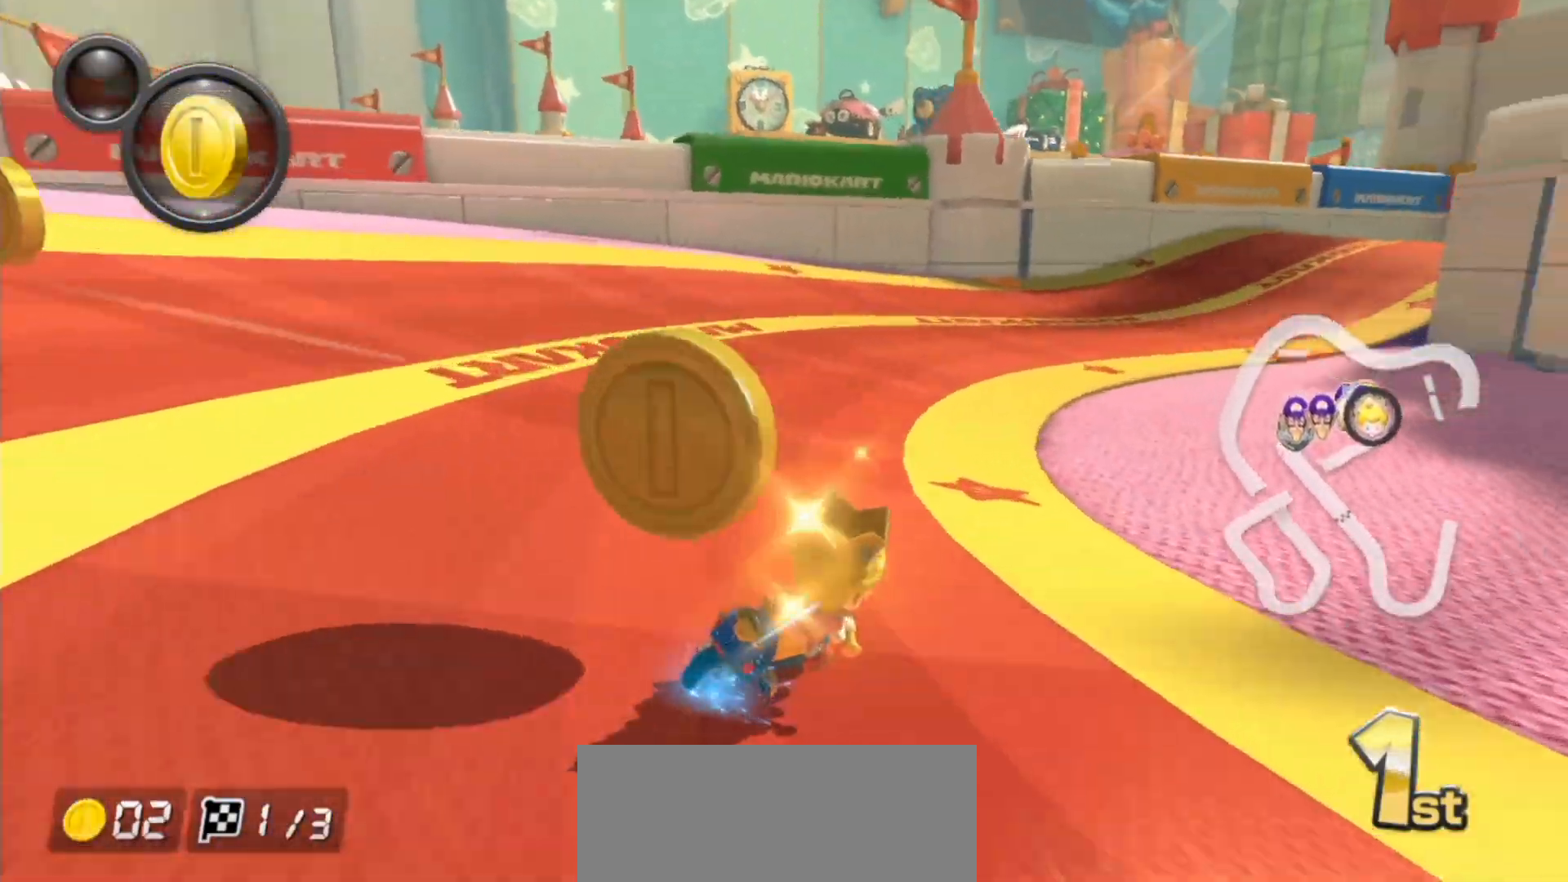
{"buttons": ["A", "R1"], "left_stick": "left", "events": [[300, "left_stick", "left"], [450, "left_stick", "center"], [500, "left_stick", "left"]]}
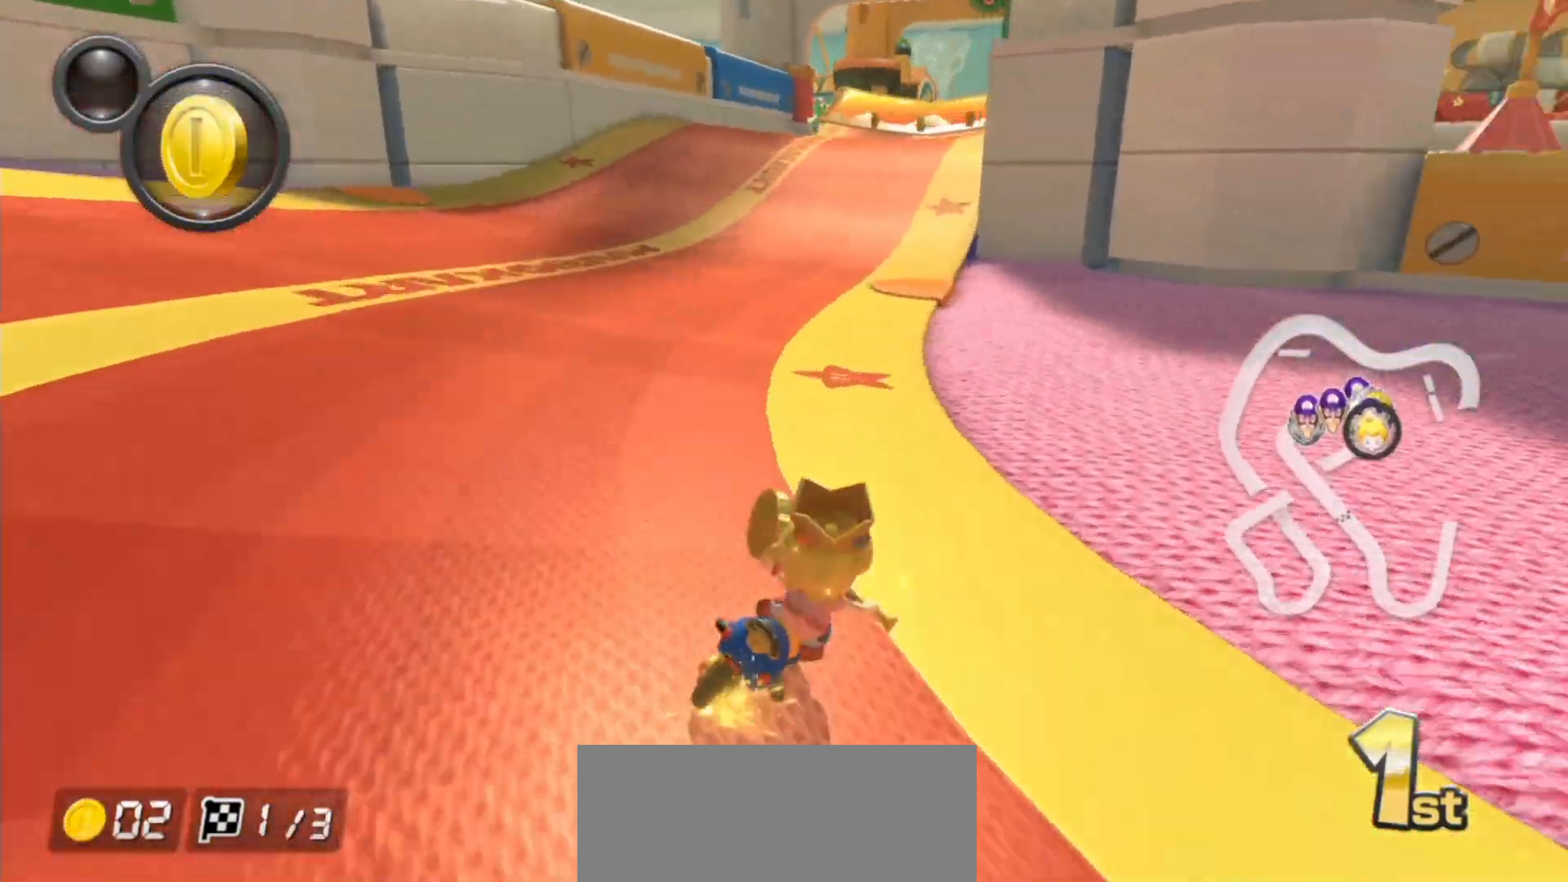
{"buttons": ["A", "R1"], "left_stick": "left", "events": []}
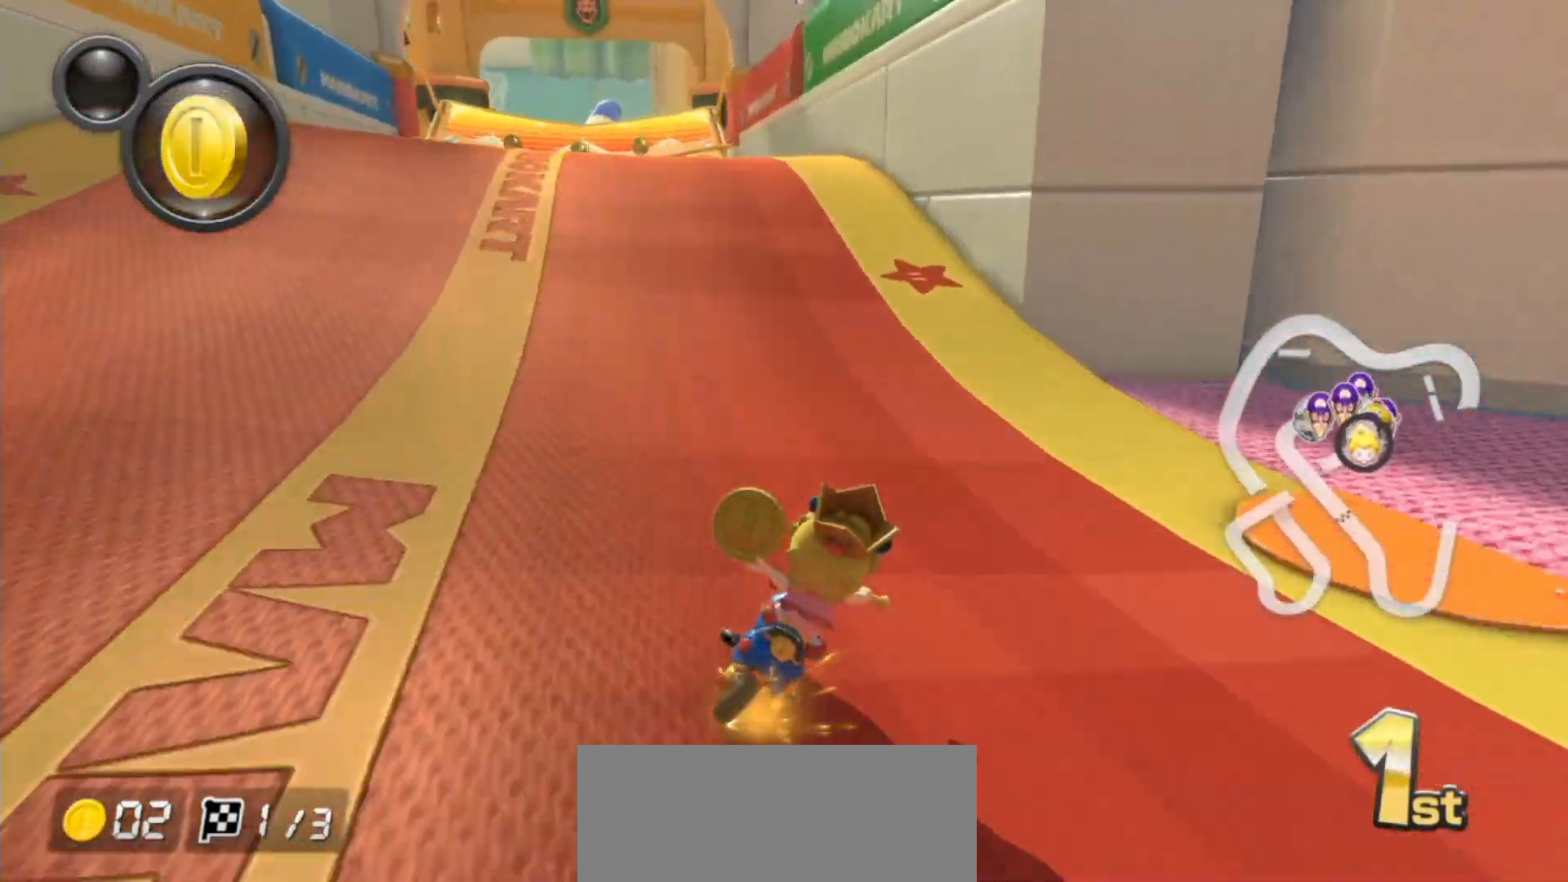
{"buttons": ["A", "R1"], "left_stick": "up-left", "events": [[33, "left_stick", "center"], [150, "left_stick", "left"], [317, "left_stick", "up-left"]]}
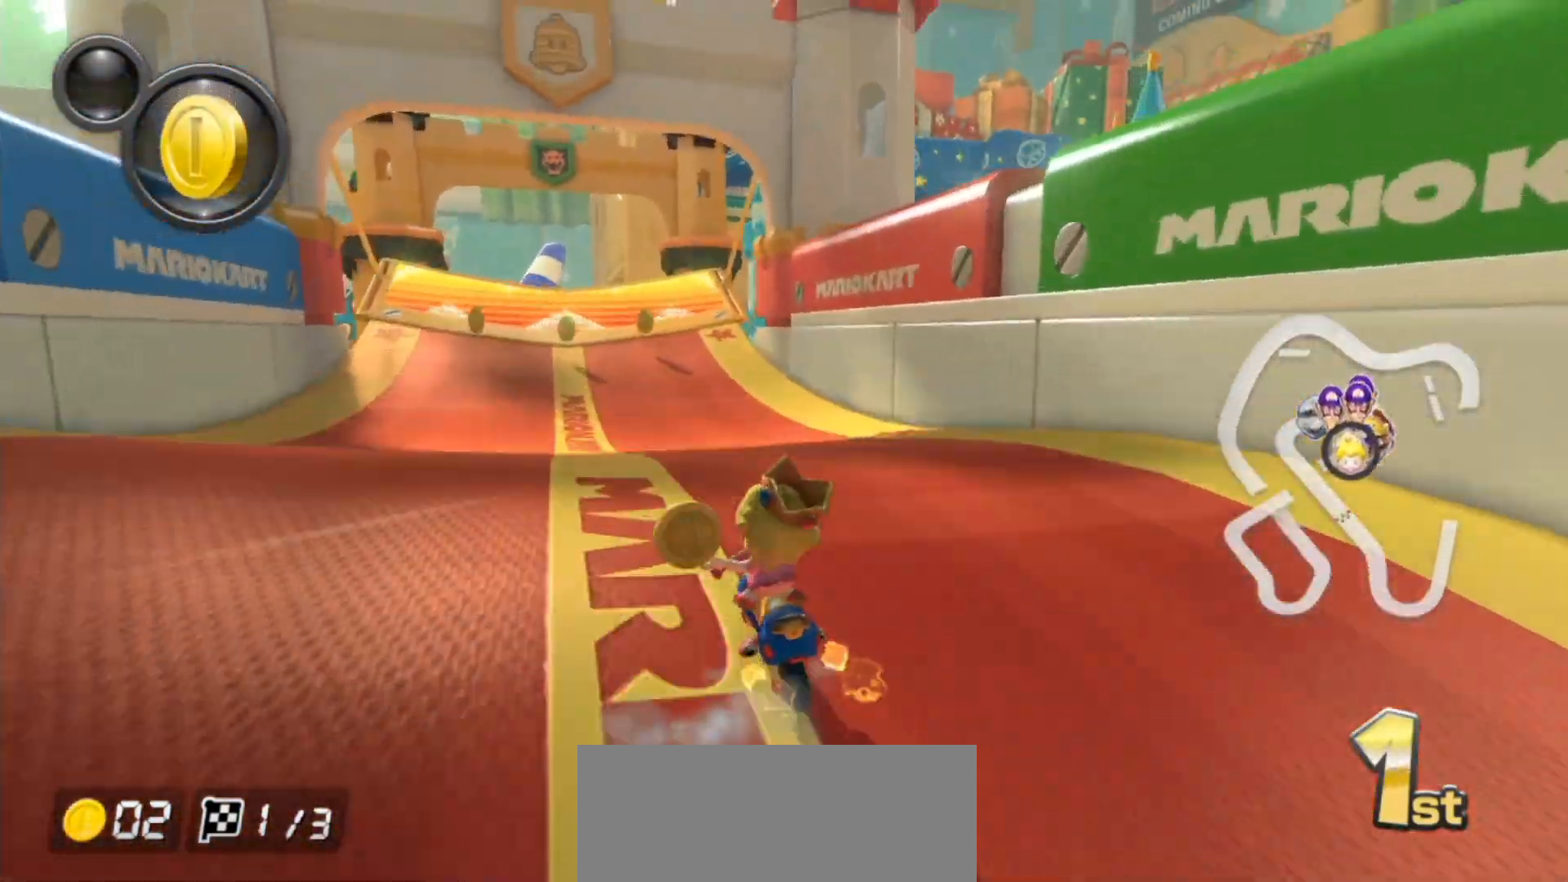
{"buttons": ["A", "R1"], "left_stick": "up-left", "events": []}
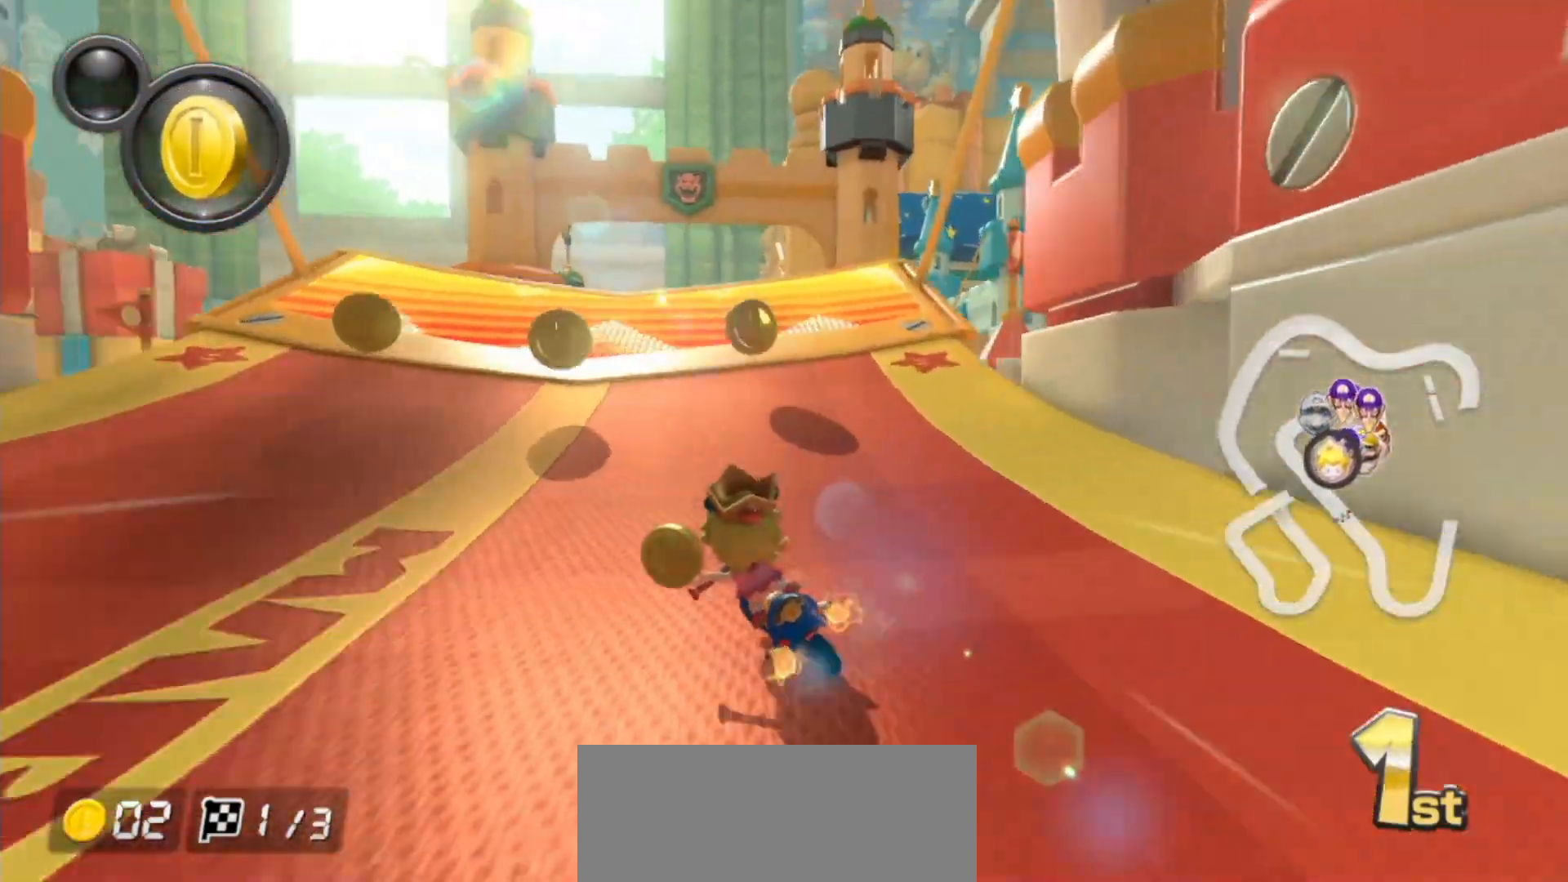
{"buttons": ["A"], "left_stick": "right", "events": [[33, "left_stick", "right"], [333, "left_stick", "left"], [433, "left_stick", "right"], [500, "R1", "up"]]}
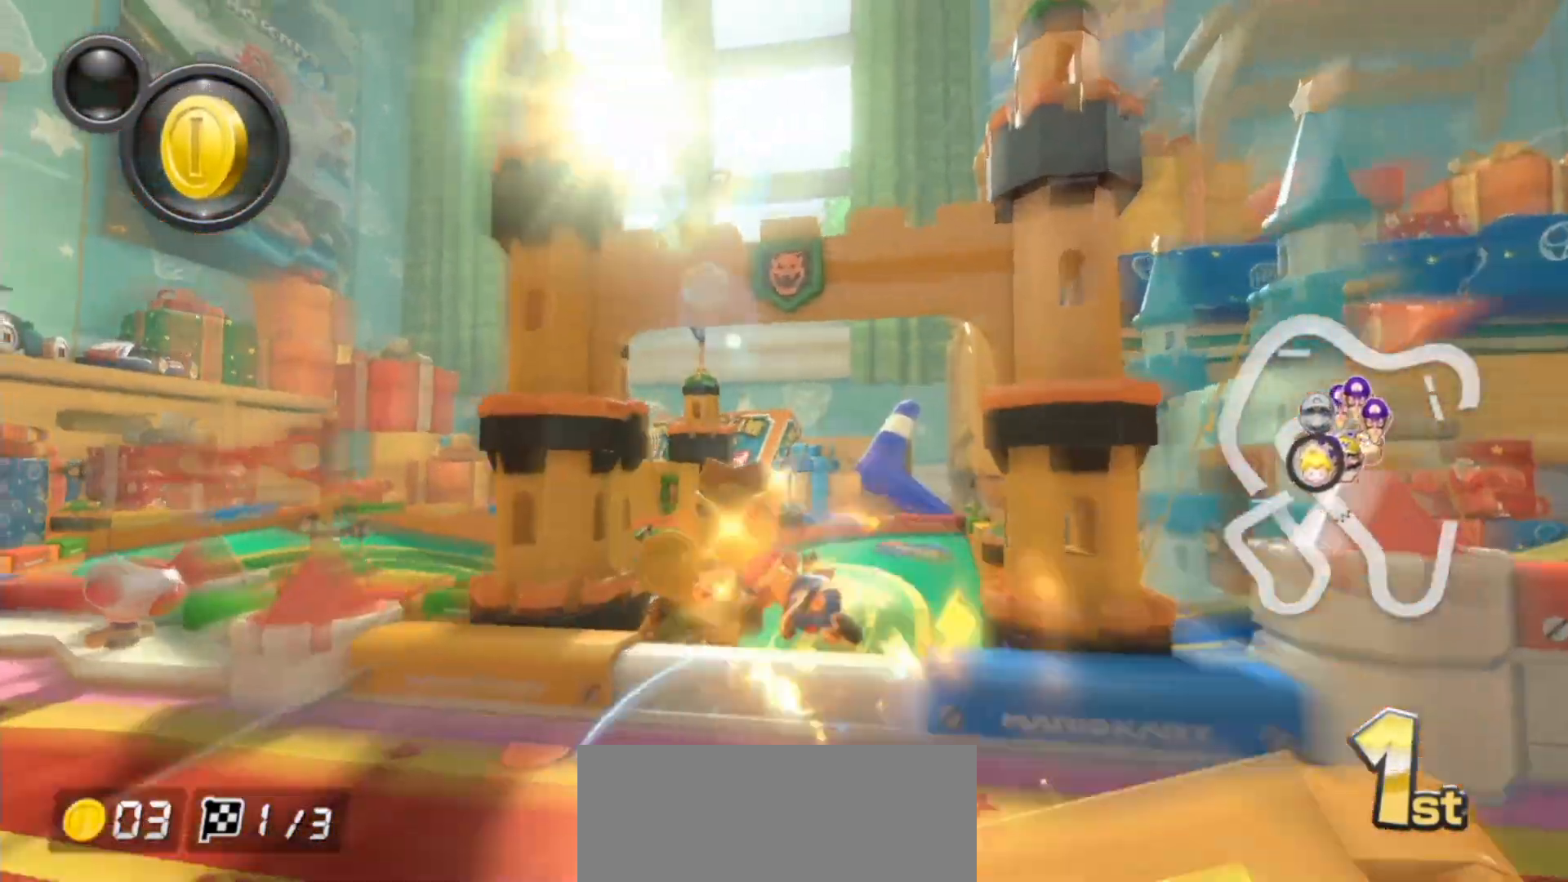
{"buttons": ["A"], "left_stick": "right", "events": []}
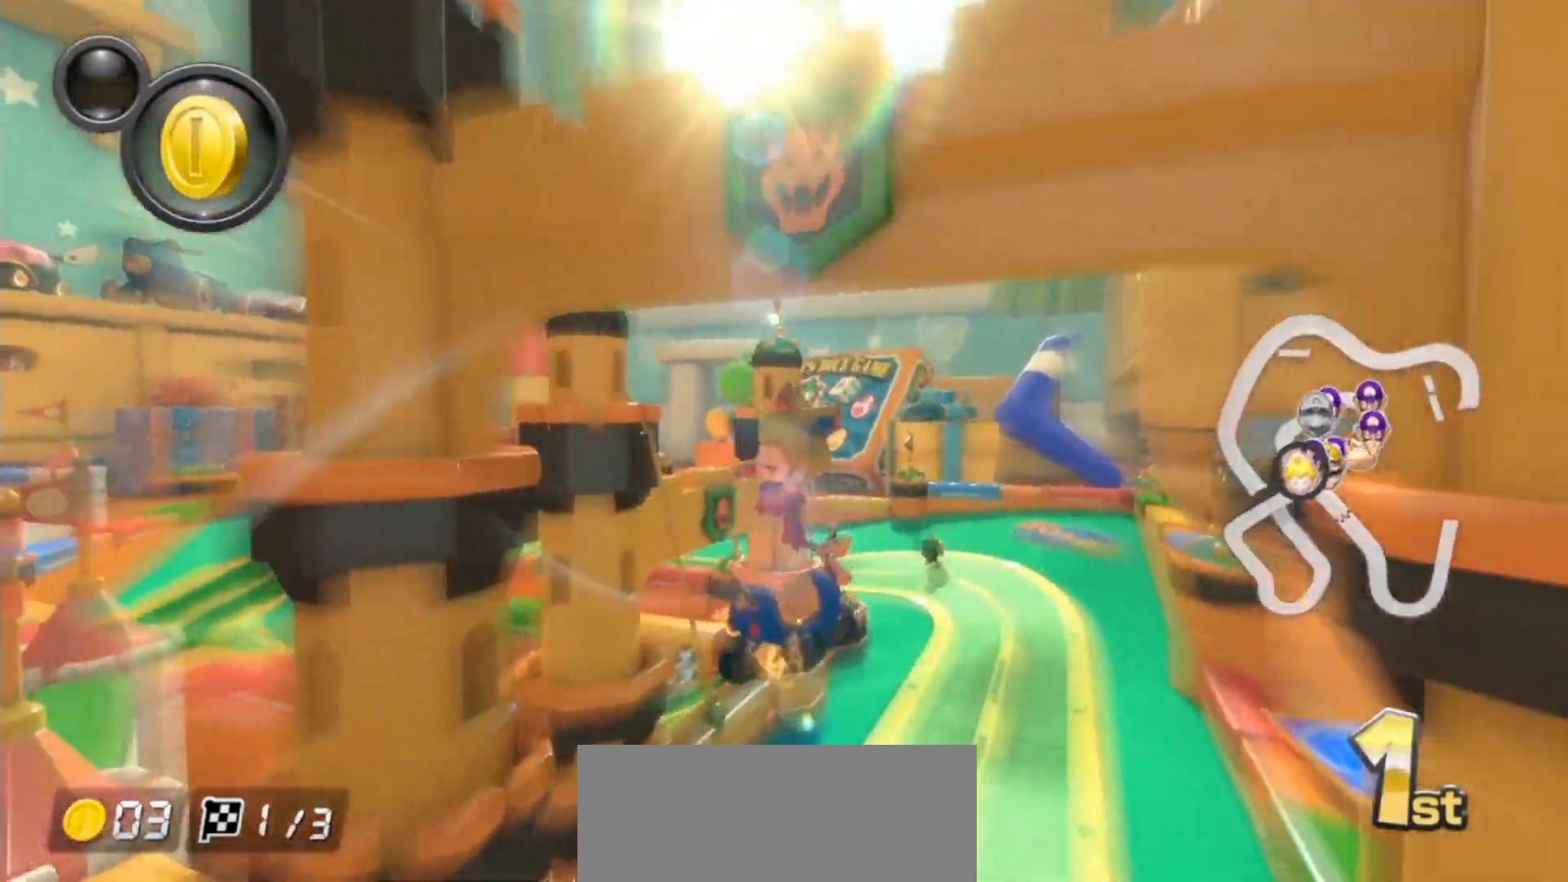
{"buttons": ["A"], "left_stick": "center", "events": [[417, "left_stick", "center"]]}
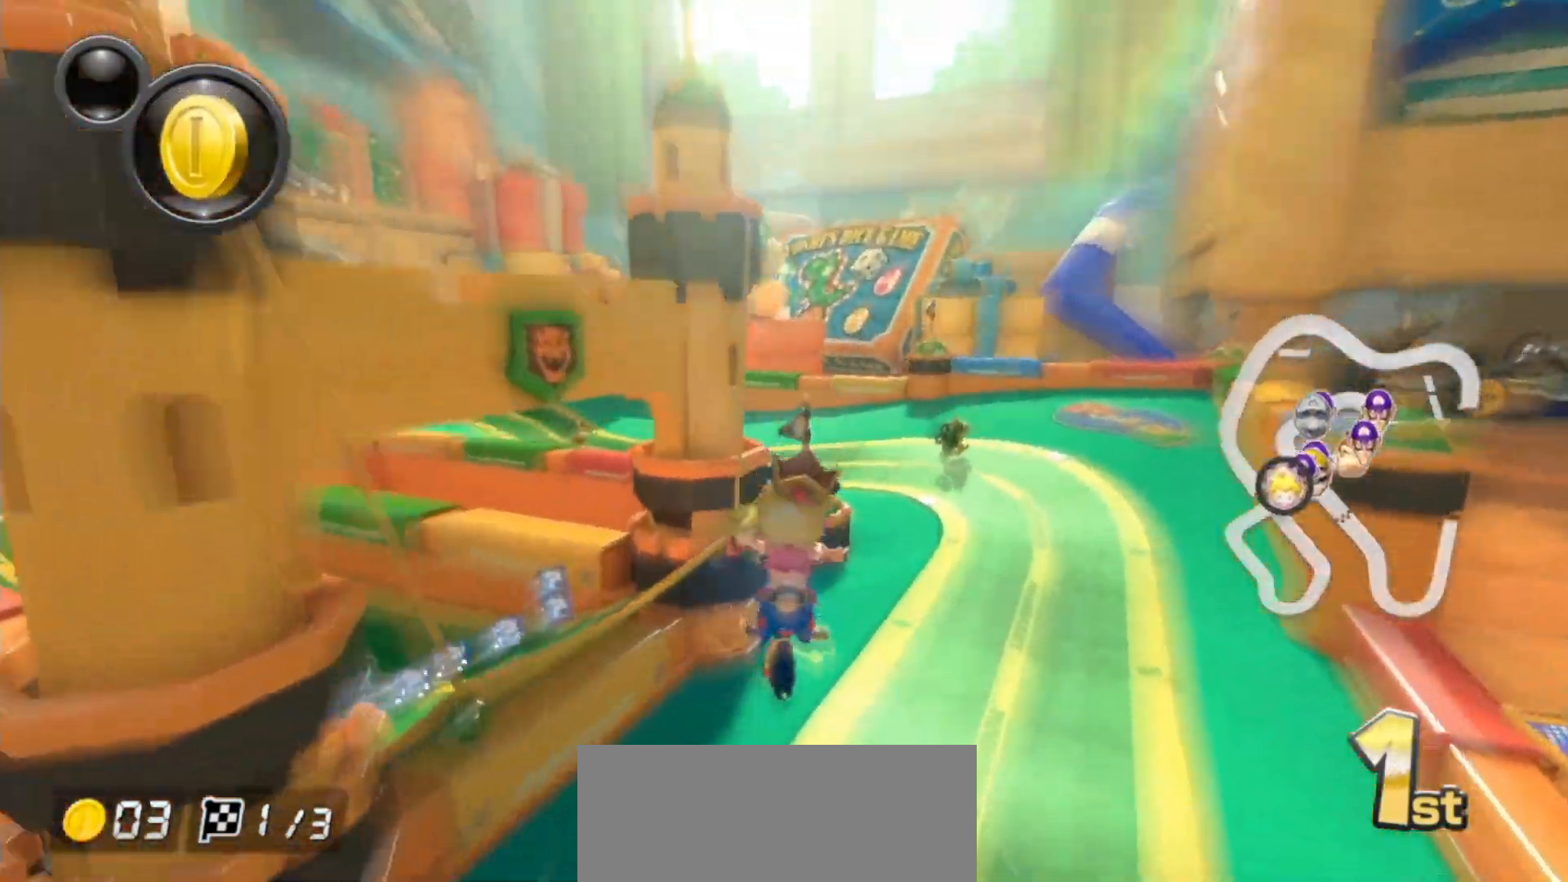
{"buttons": ["A", "R1"], "left_stick": "up-left", "events": [[200, "R1", "down"], [333, "left_stick", "up-left"]]}
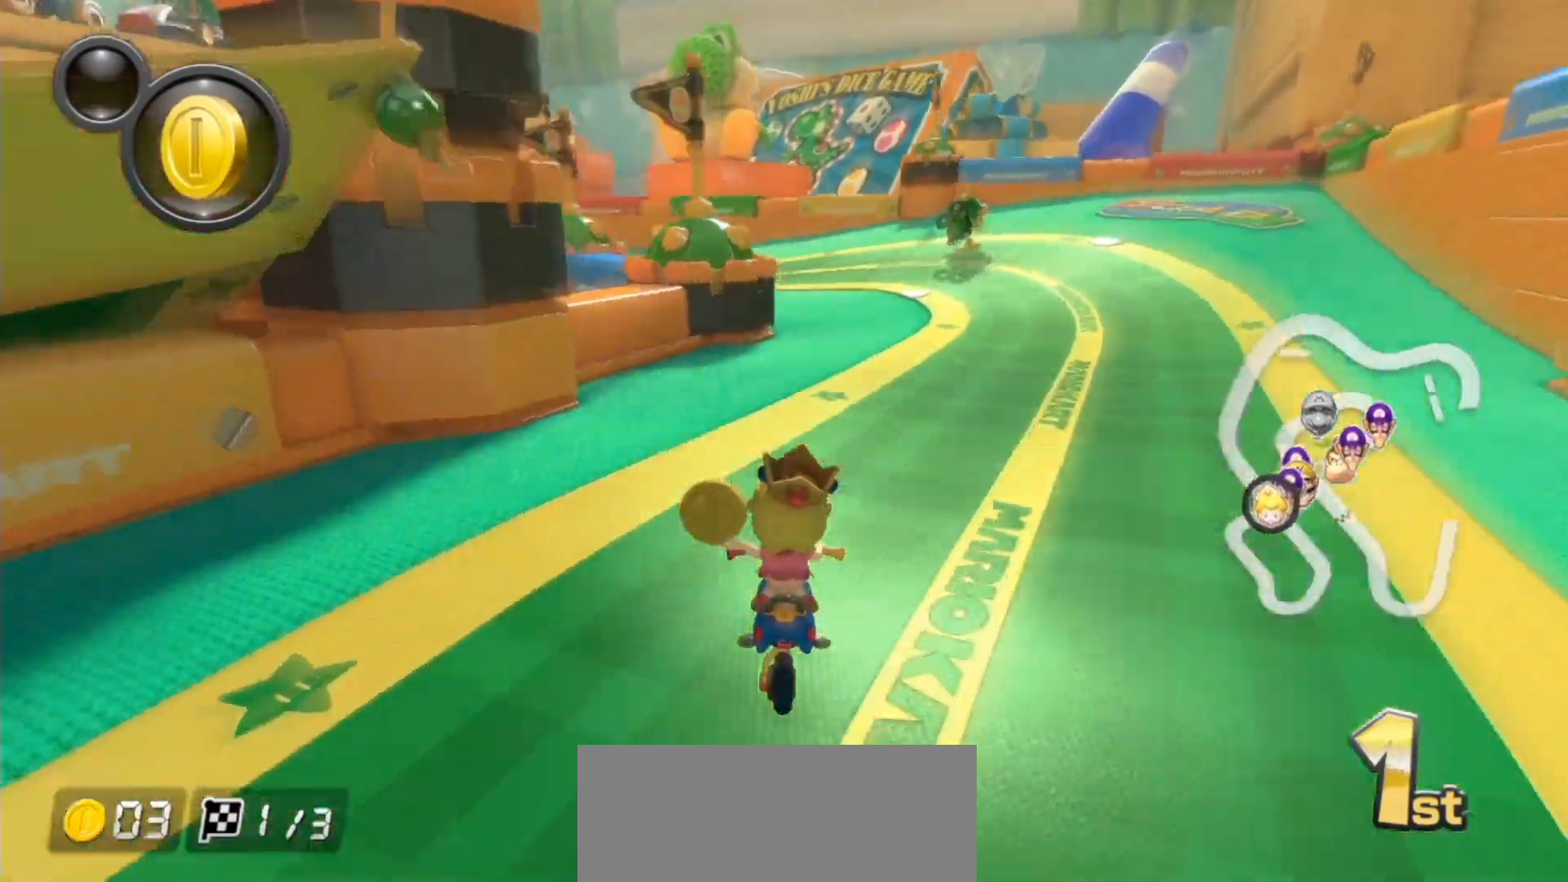
{"buttons": ["A", "R1"], "left_stick": "up-left", "events": [[133, "left_stick", "right"], [417, "left_stick", "up-left"]]}
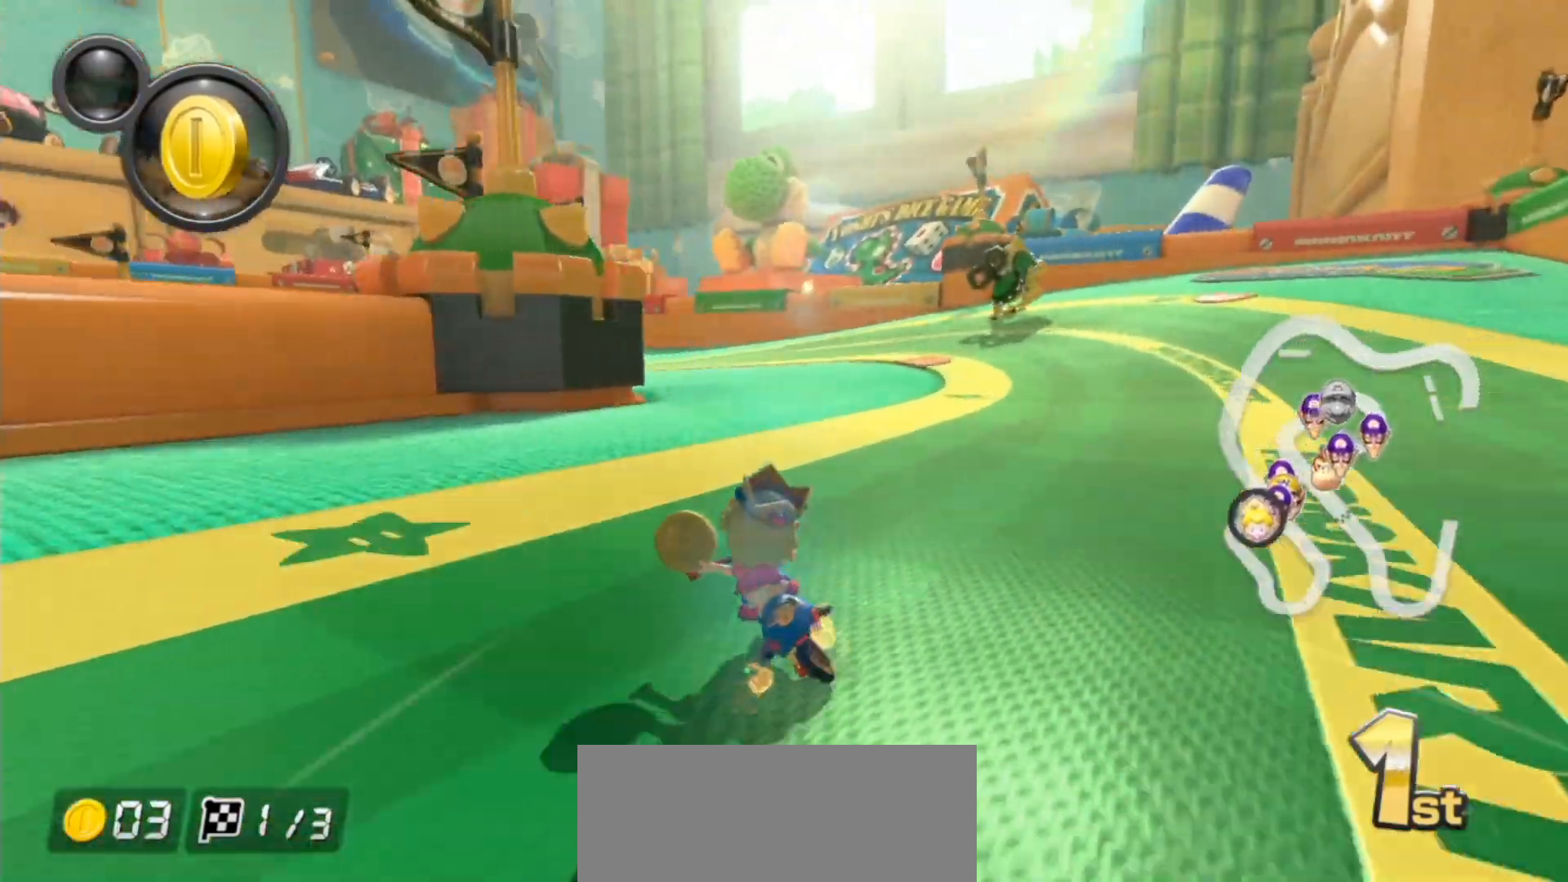
{"buttons": ["A", "R1"], "left_stick": "right", "events": [[433, "left_stick", "right"]]}
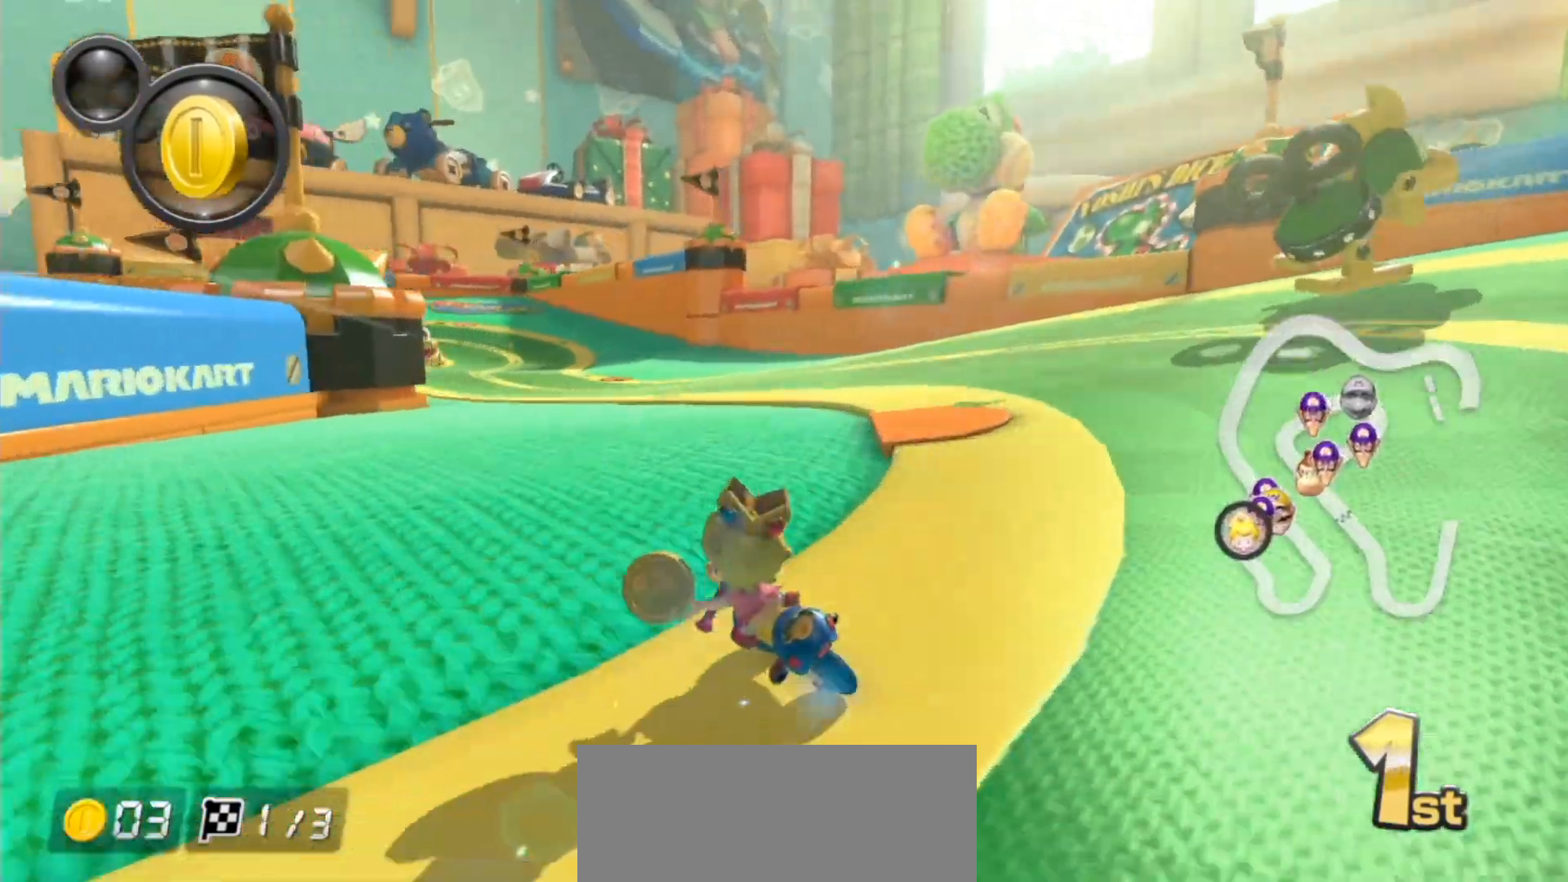
{"buttons": ["A"], "left_stick": "center", "events": [[33, "left_stick", "up-left"], [233, "left_stick", "right"], [283, "R1", "up"], [450, "left_stick", "center"]]}
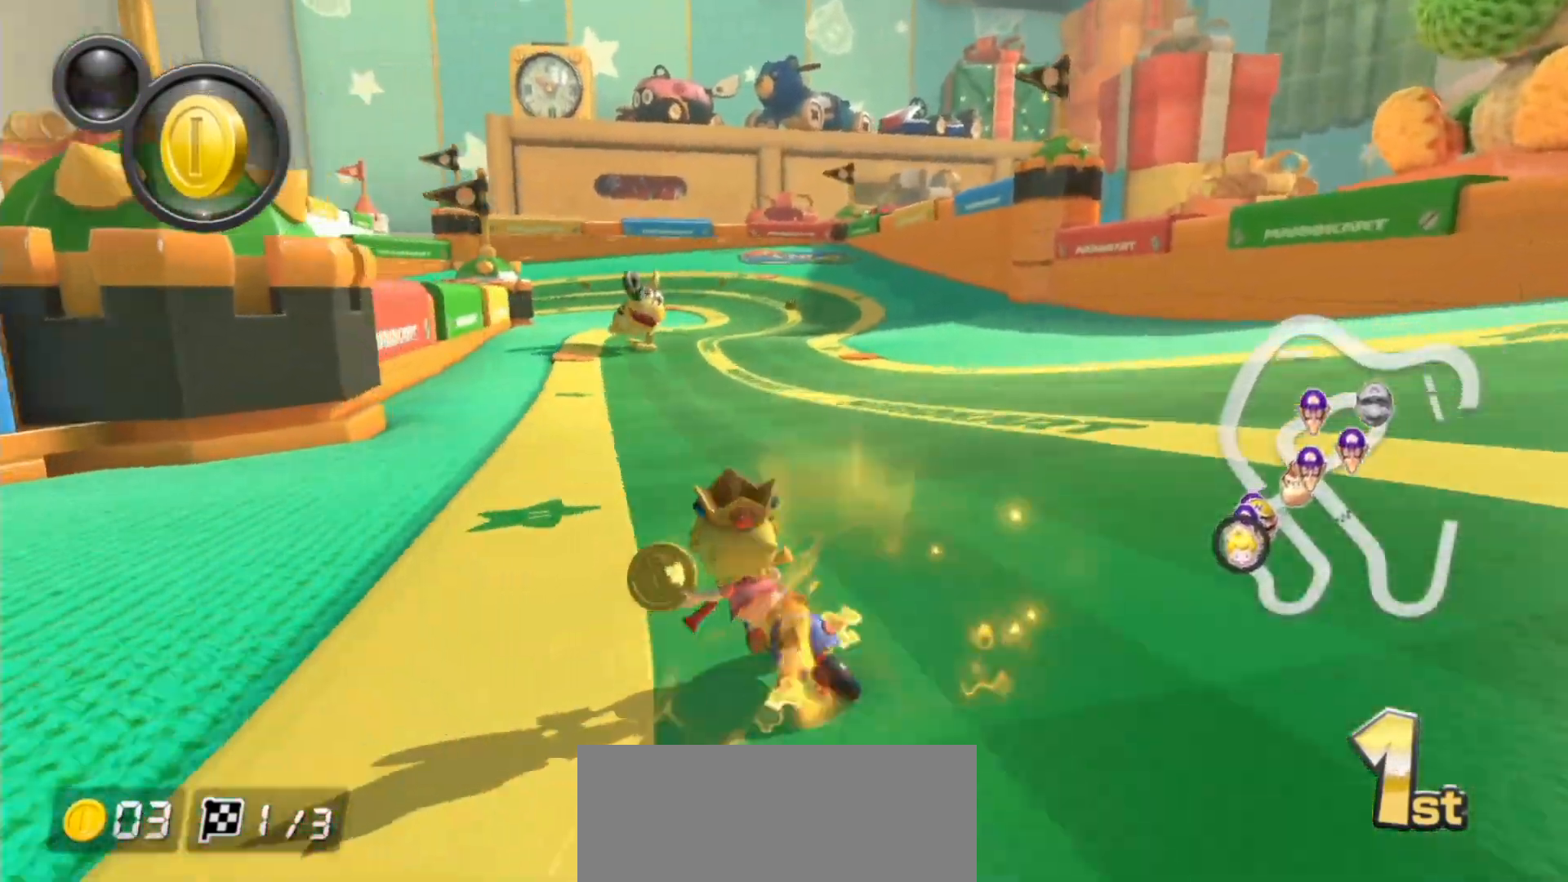
{"buttons": ["A", "R1"], "left_stick": "up-left", "events": [[267, "R1", "down"], [400, "left_stick", "up-left"]]}
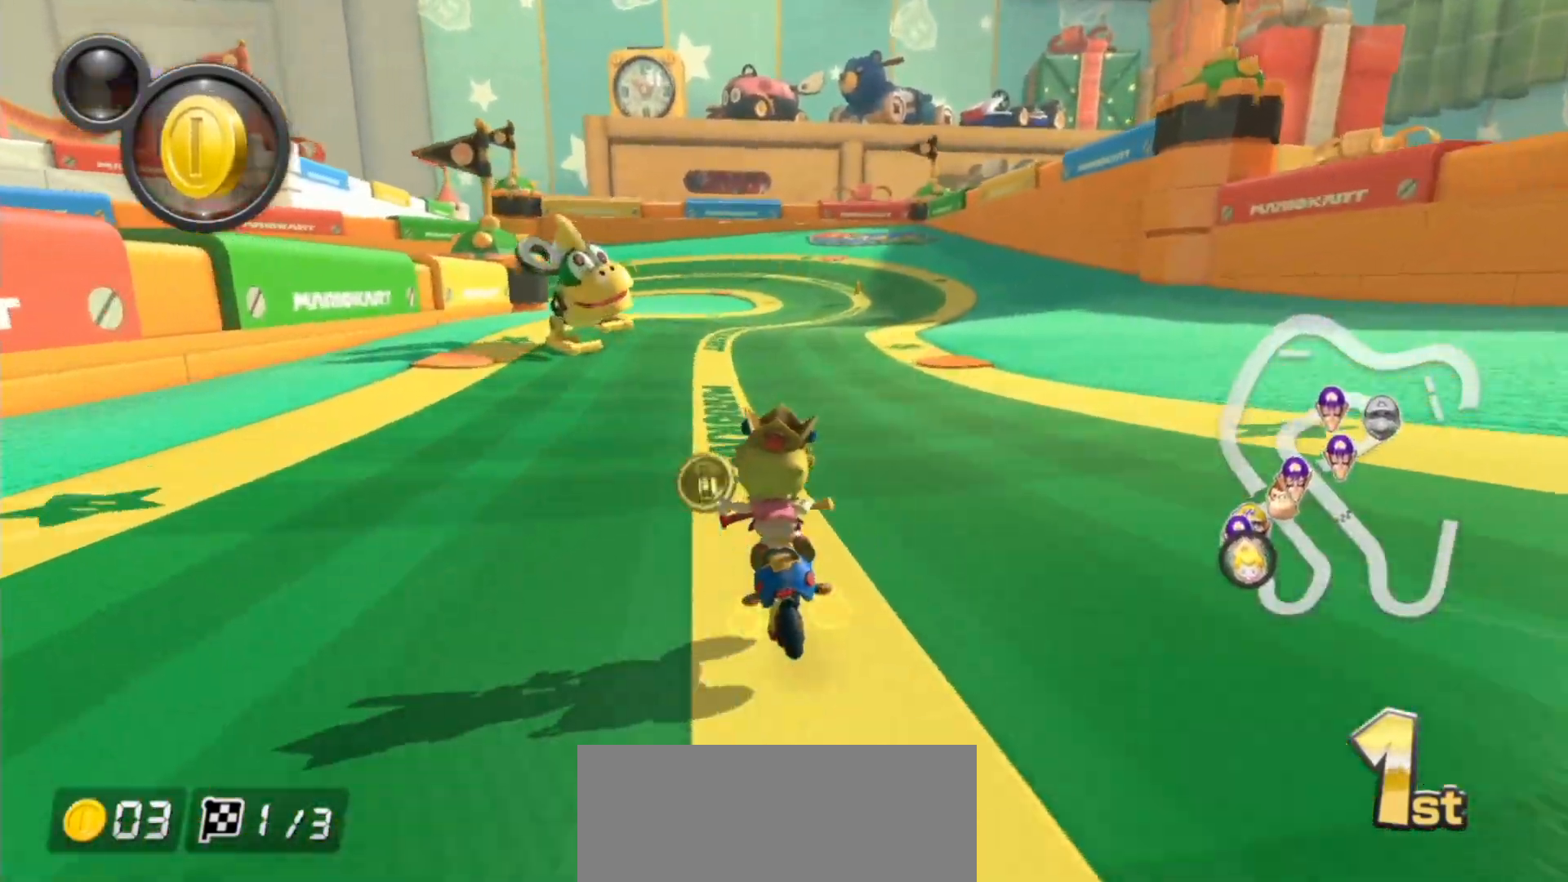
{"buttons": ["A", "X", "R1"], "left_stick": "center", "events": [[133, "left_stick", "right"], [217, "left_stick", "center"], [350, "left_stick", "right"], [383, "X", "down"], [500, "left_stick", "center"]]}
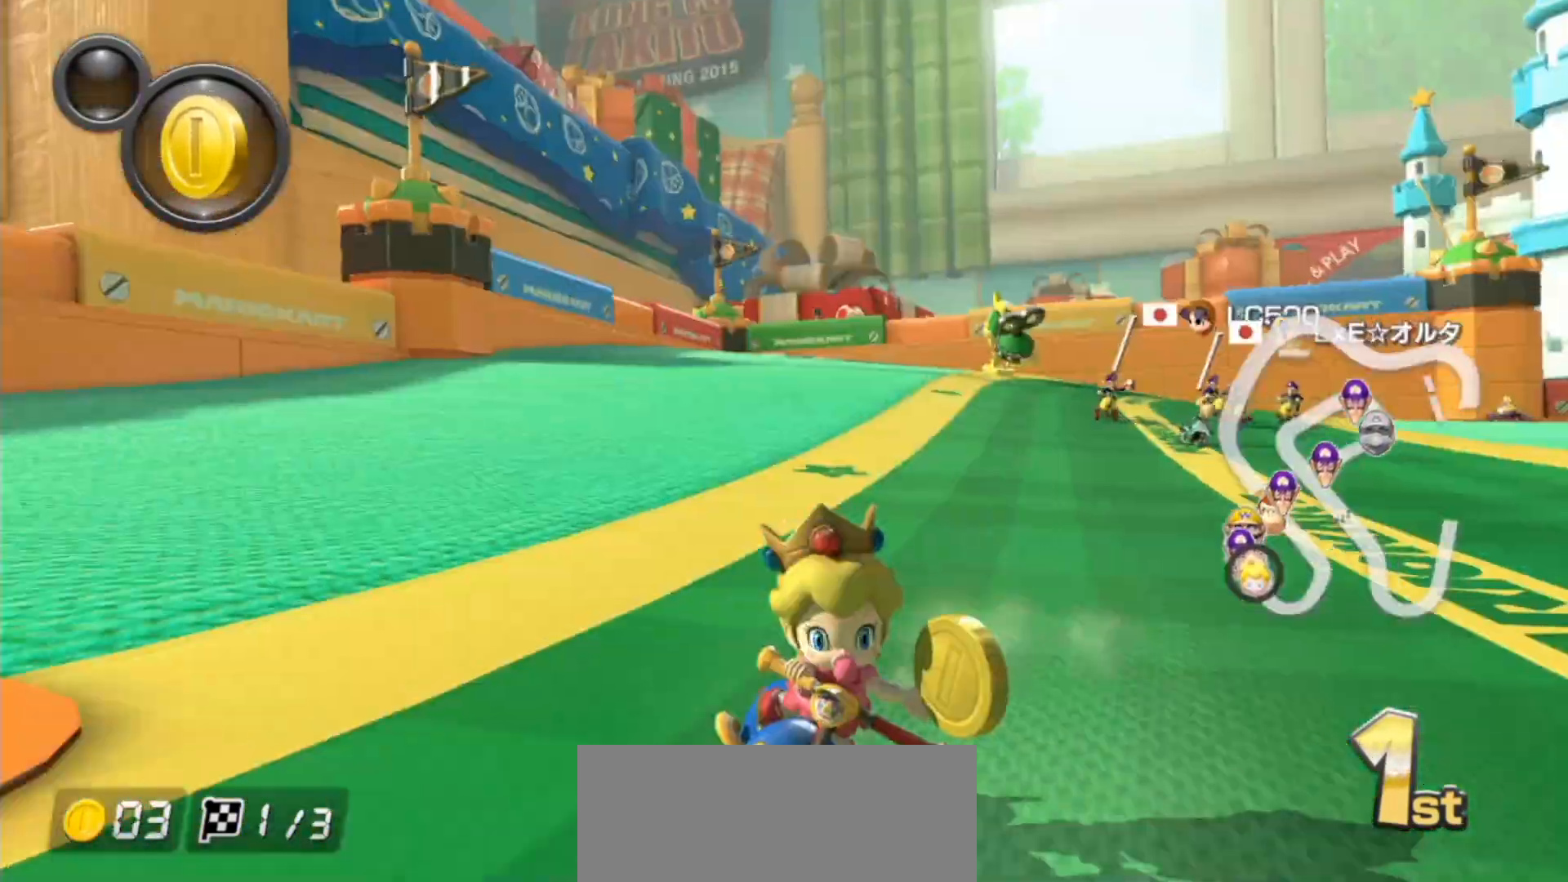
{"buttons": ["A", "R1"], "left_stick": "right", "events": [[33, "X", "up"], [67, "left_stick", "right"], [217, "left_stick", "center"], [283, "left_stick", "right"], [417, "left_stick", "center"], [500, "left_stick", "right"]]}
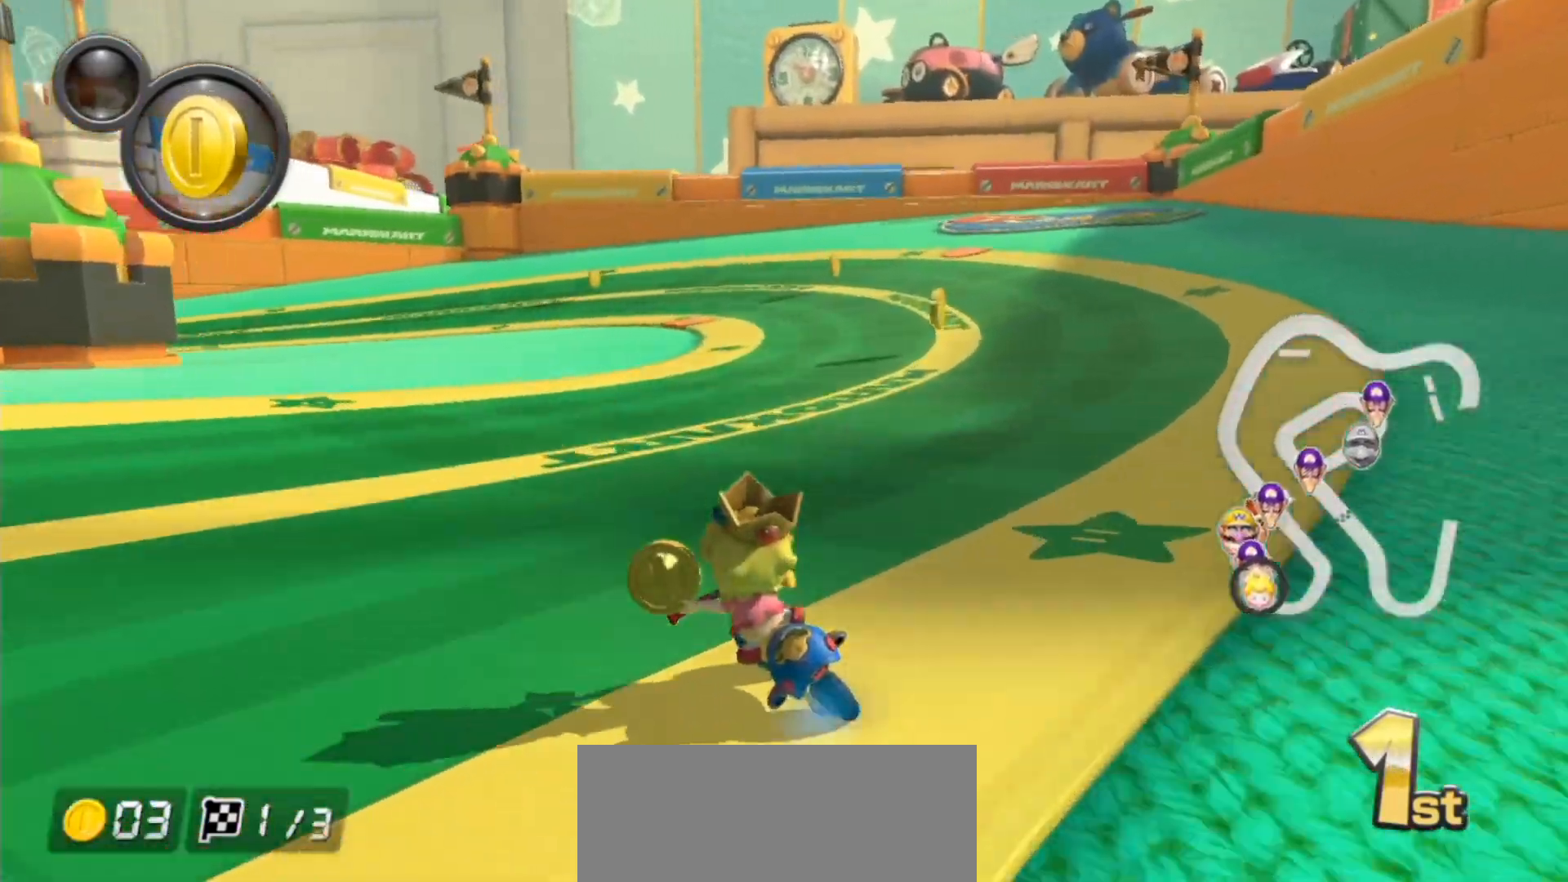
{"buttons": ["A", "R1"], "left_stick": "center", "events": [[483, "left_stick", "center"]]}
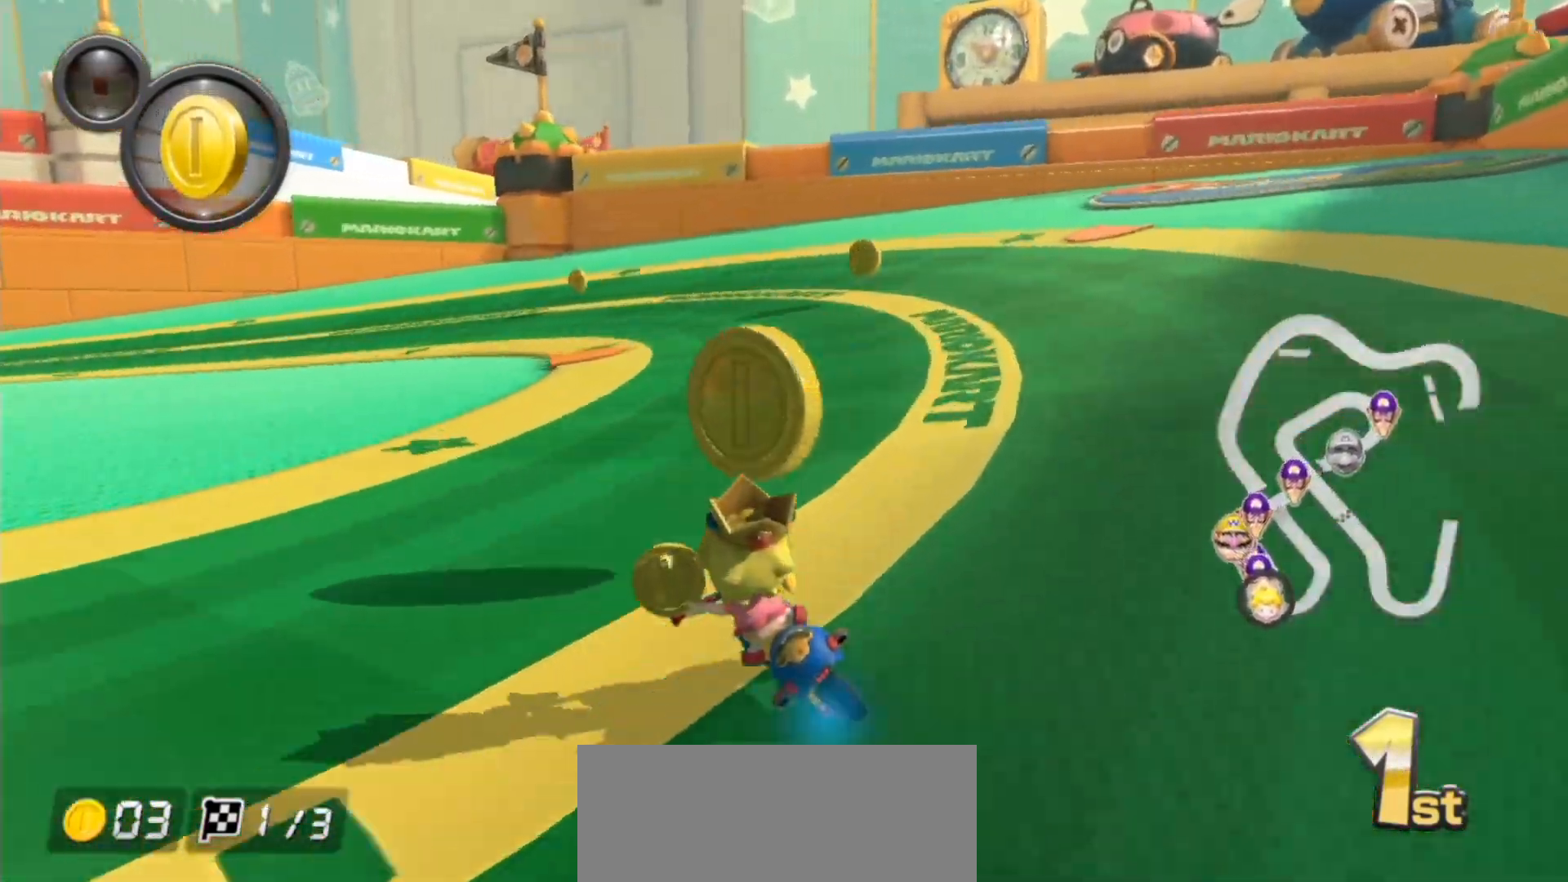
{"buttons": ["A", "R1"], "left_stick": "up-left", "events": [[17, "left_stick", "up-left"]]}
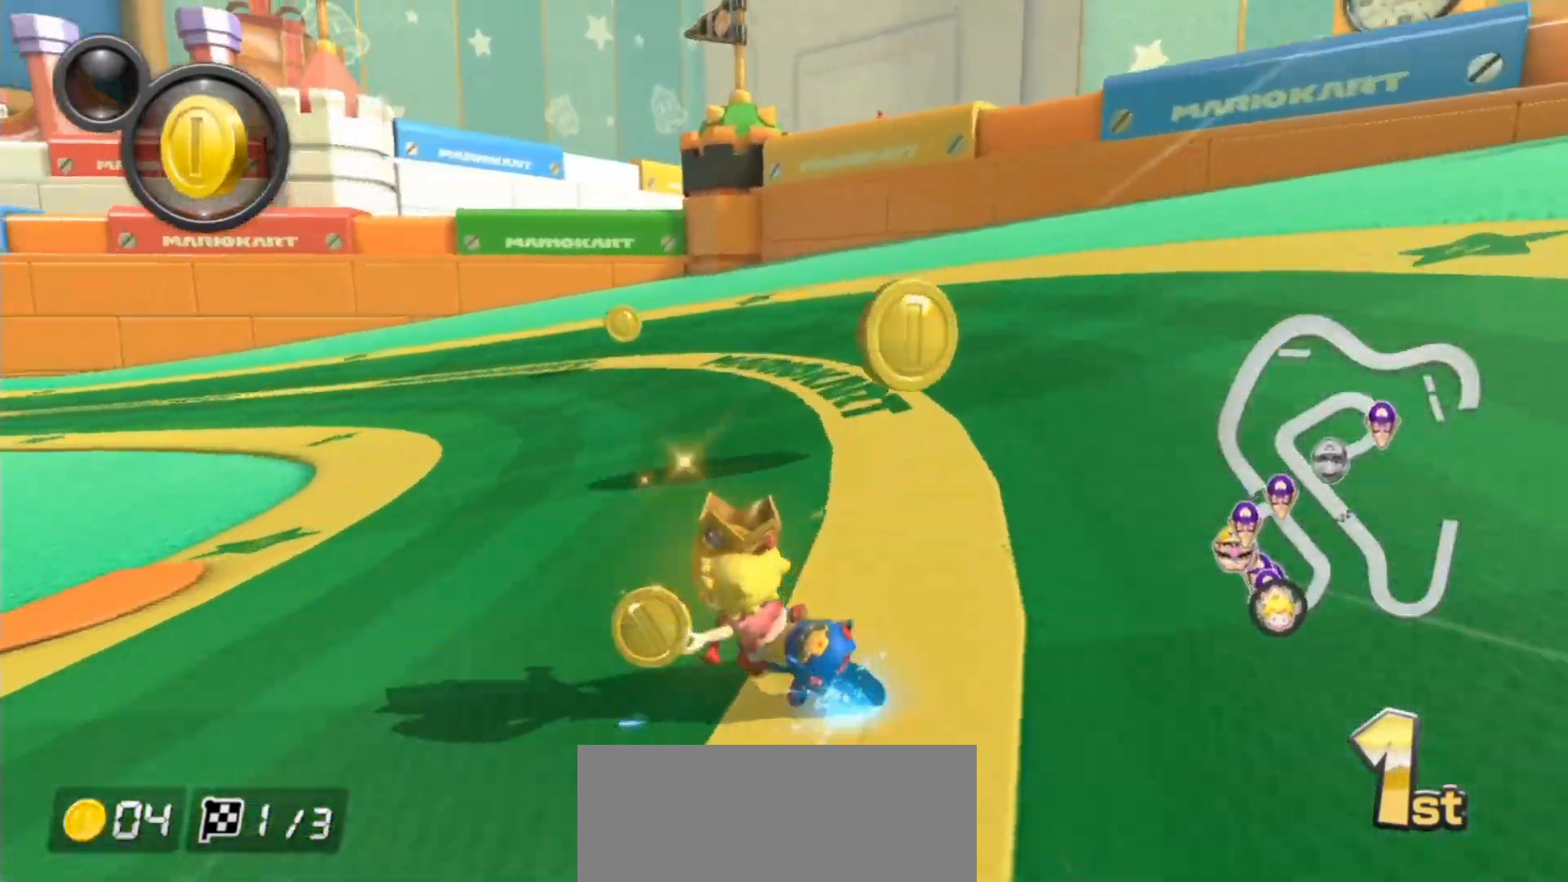
{"buttons": ["A", "R1"], "left_stick": "up-left", "events": []}